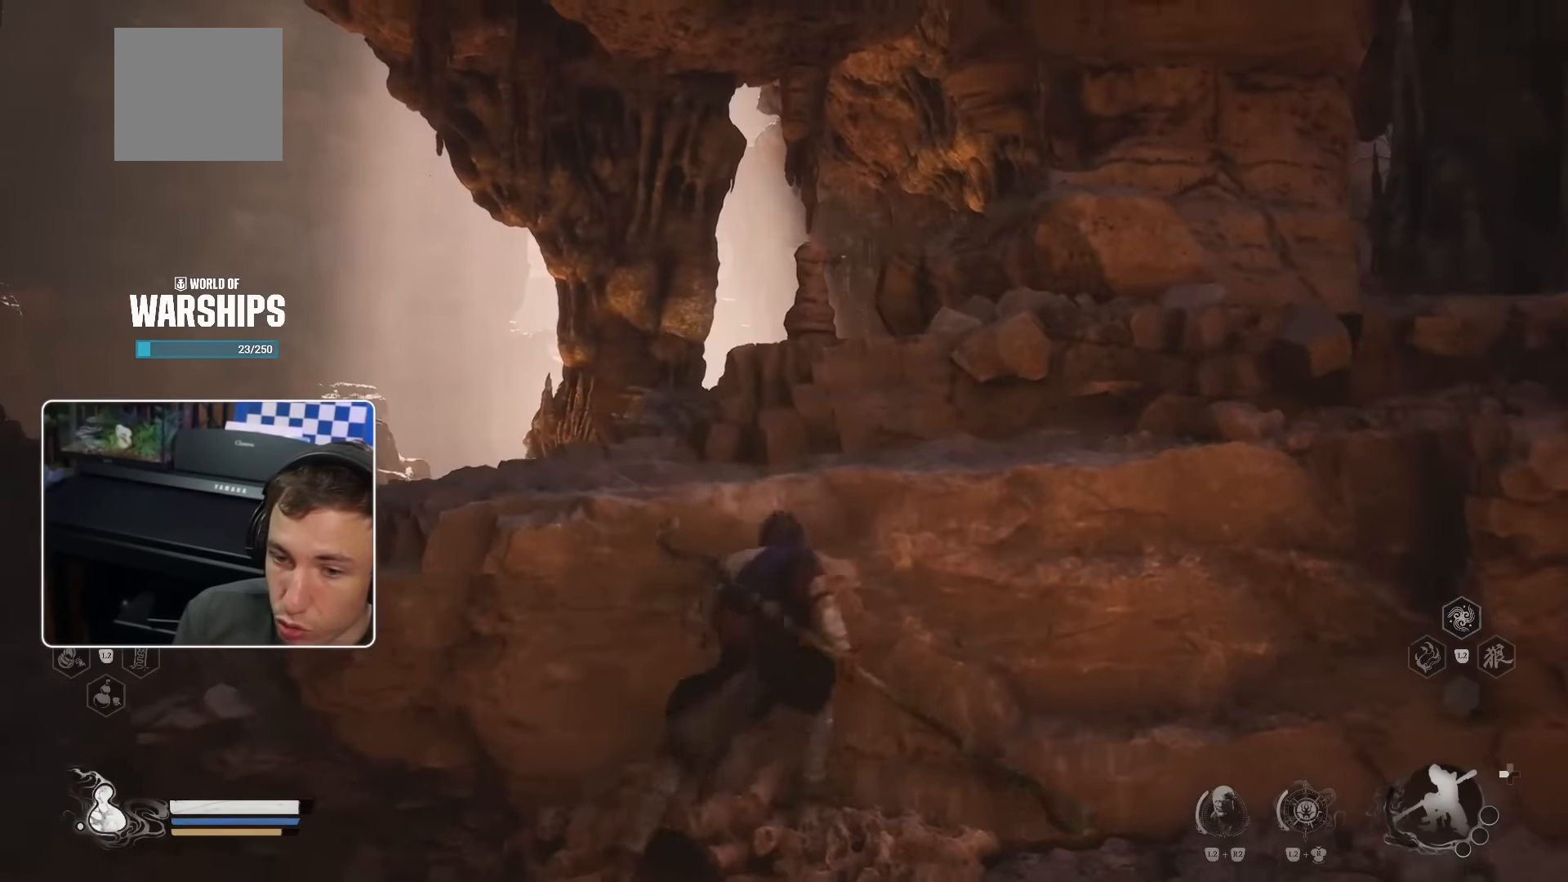
Gameplay with a controller (PlayStation layout); each line is a JSON object with the inputs held at the frame after it (dt_ms = milliseconds from this image to that frame). "events" lists button and stick changes between this image and that frame as [ms after this image, input, new state], when the widget could be followed in between. Not read: HOME L3.
{"dt_ms": 500, "buttons": ["R2"], "left_stick": "up", "right_stick": "down"}
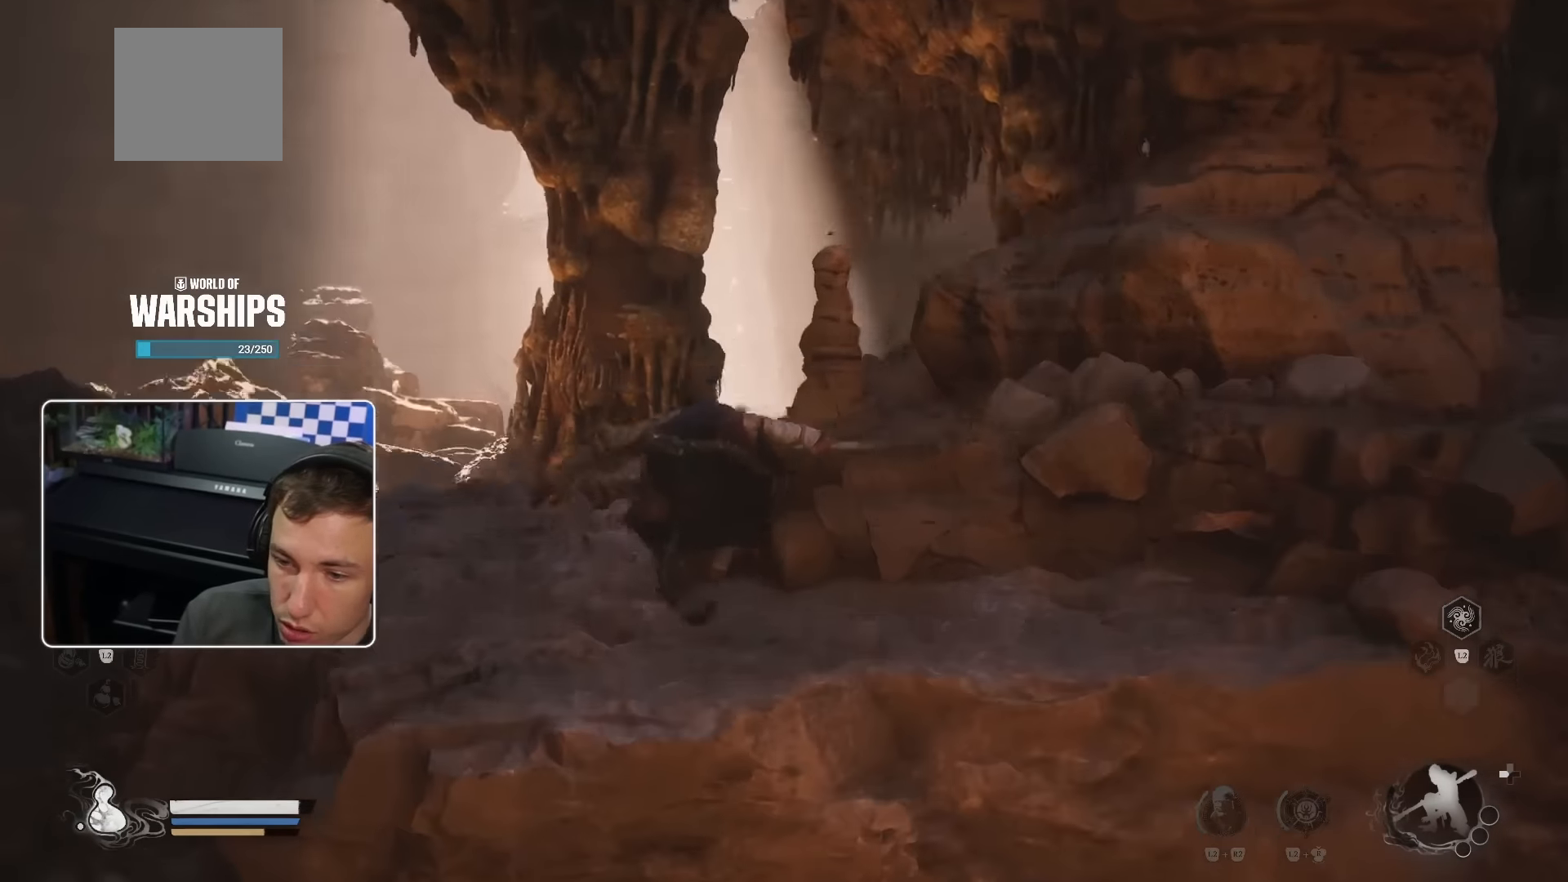
{"dt_ms": 1000, "buttons": [], "left_stick": "up", "right_stick": "center"}
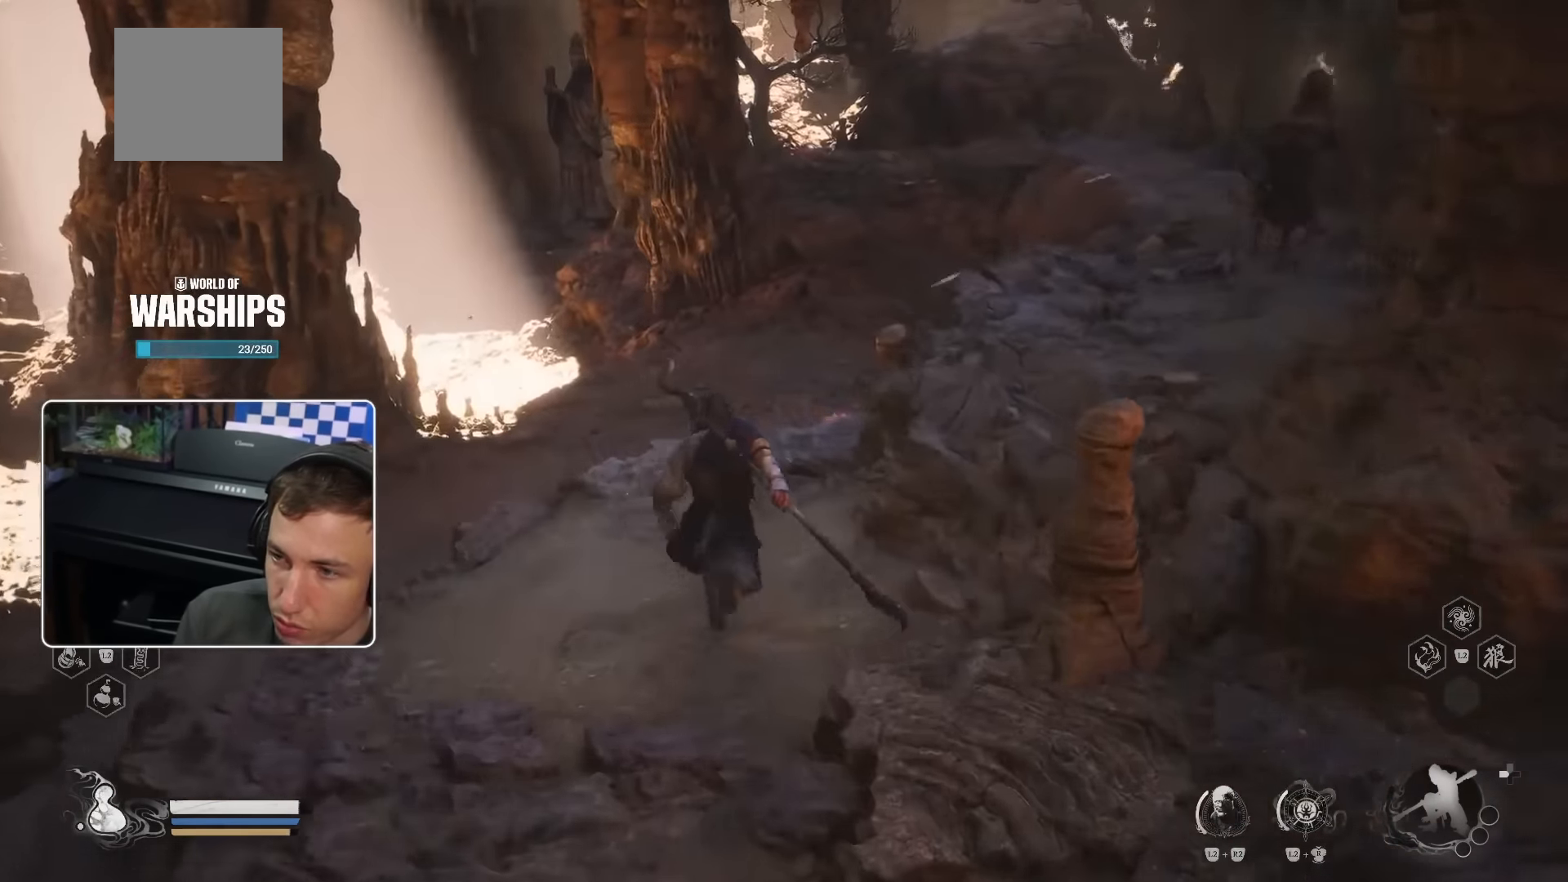
{"dt_ms": 500, "buttons": [], "left_stick": "up", "right_stick": "center", "events": [[33, "right_stick", "up-right"], [167, "right_stick", "center"]]}
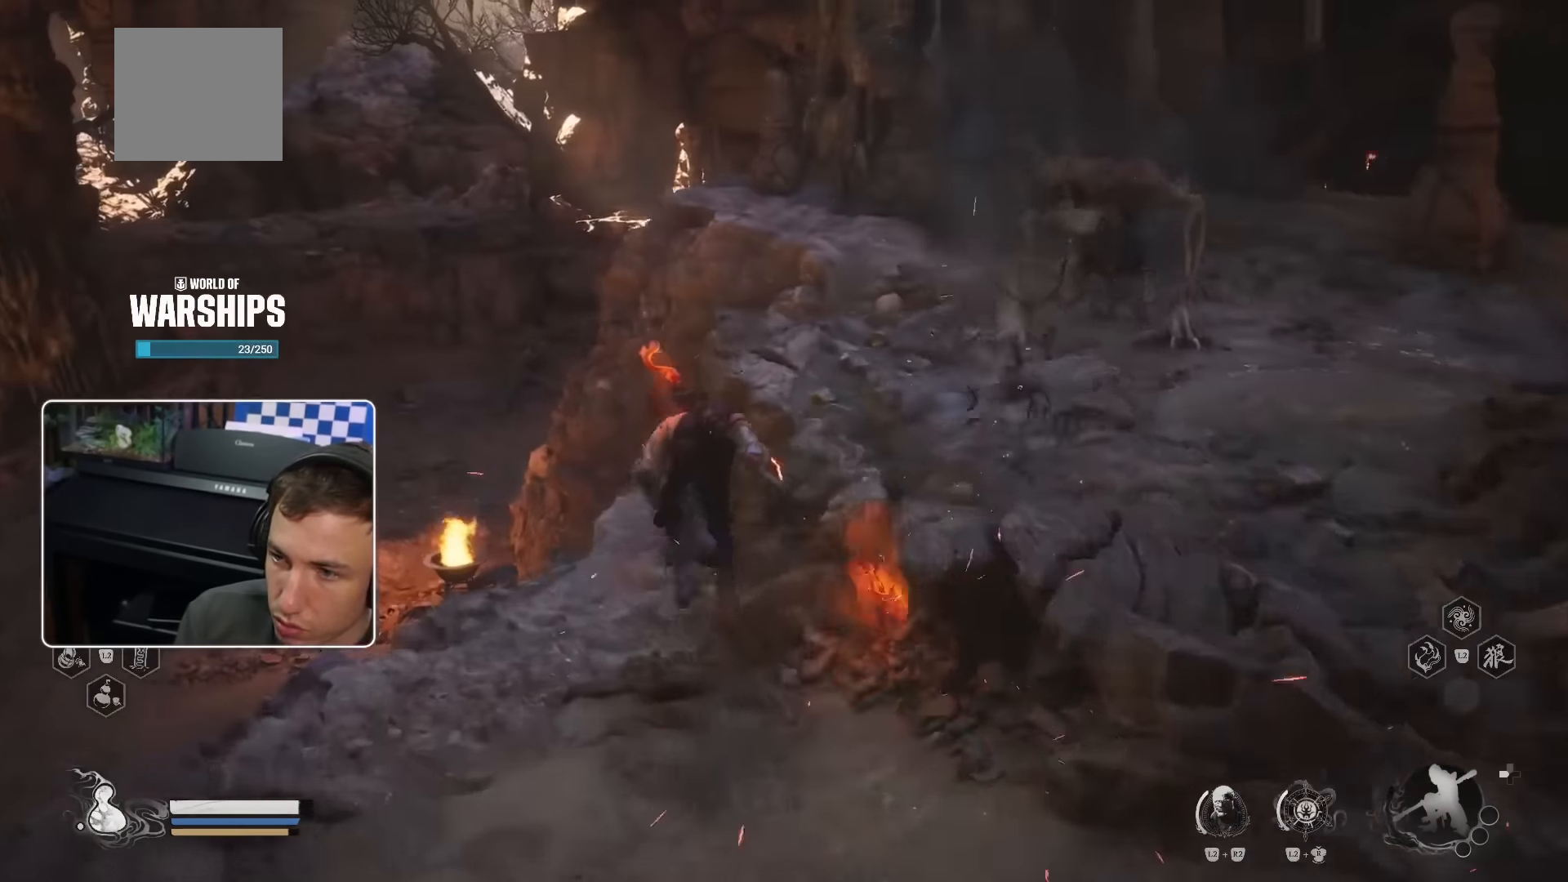
{"dt_ms": 500, "buttons": [], "left_stick": "up-left", "right_stick": "up", "events": [[267, "left_stick", "up-left"], [433, "right_stick", "up"]]}
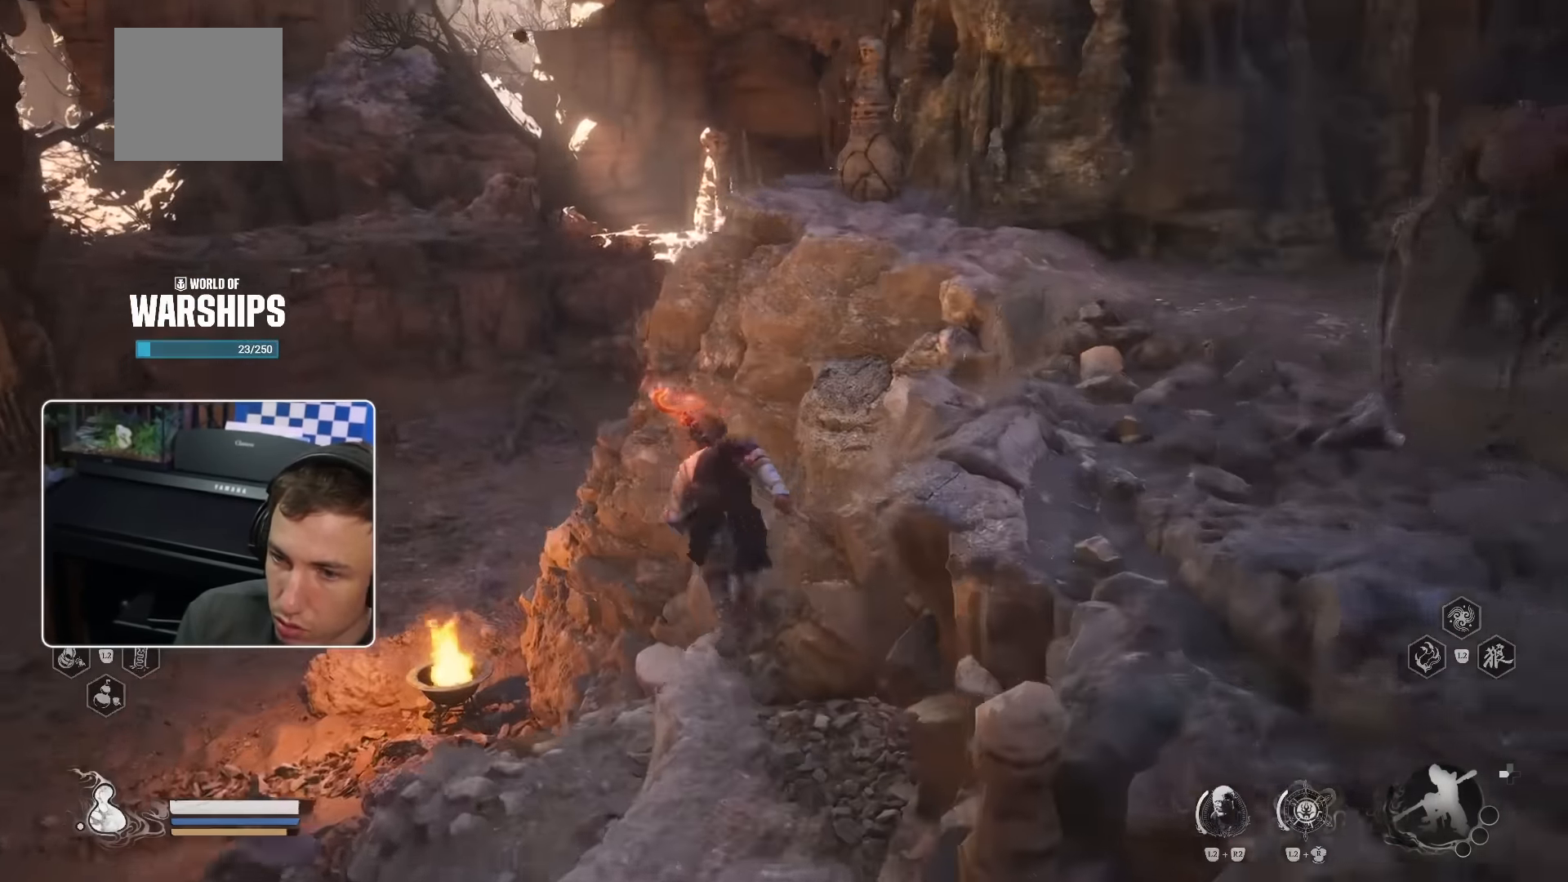
{"dt_ms": 500, "buttons": [], "left_stick": "up-left", "right_stick": "center", "events": [[33, "R2", "down"], [83, "right_stick", "center"], [100, "R2", "up"]]}
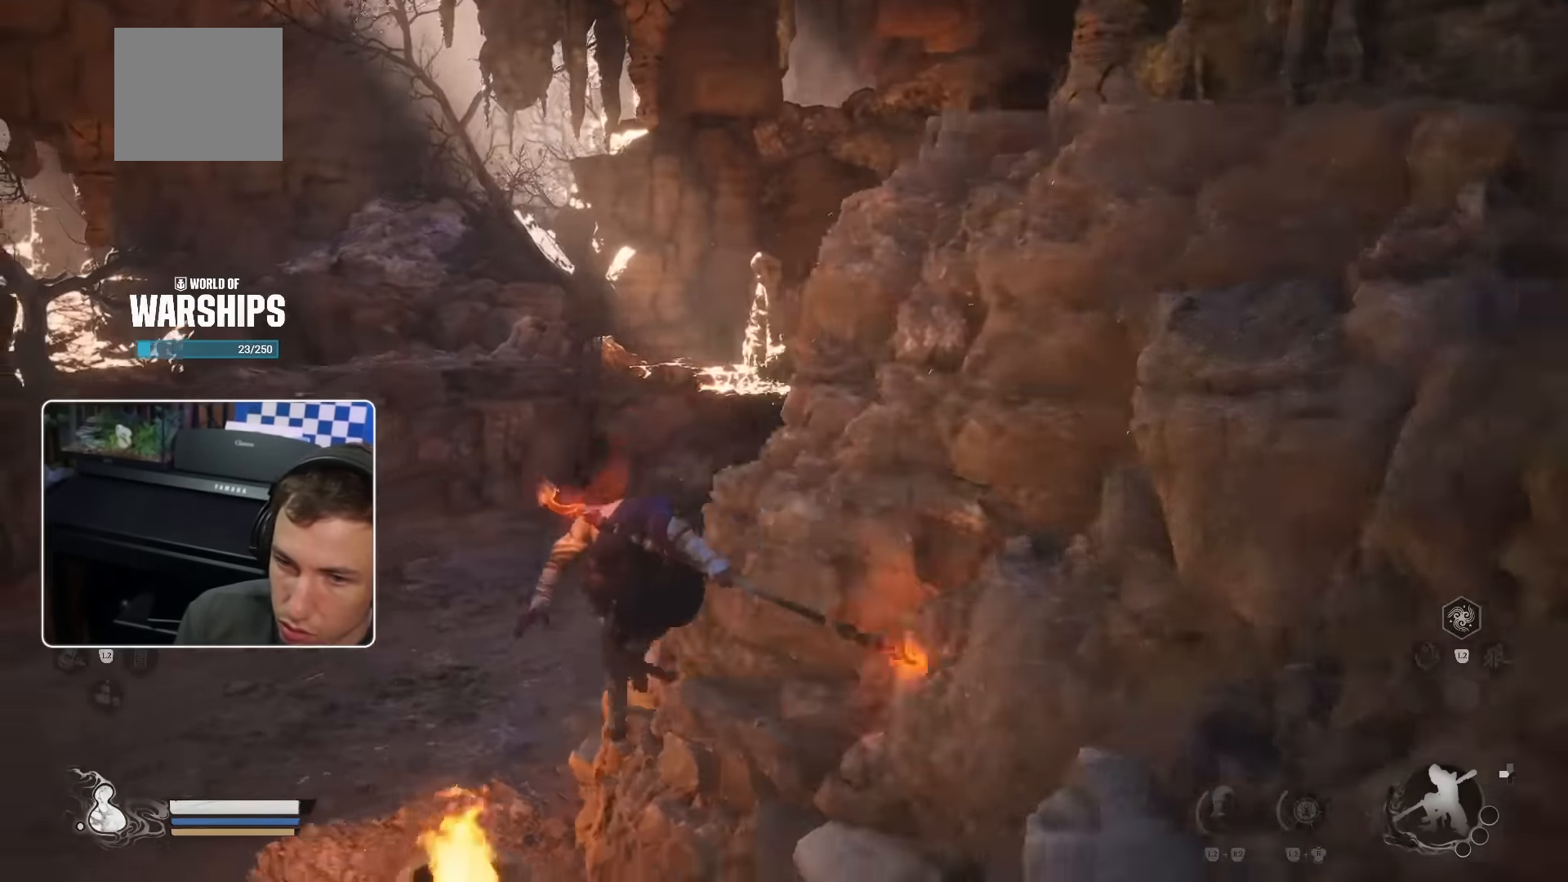
{"dt_ms": 500, "buttons": [], "left_stick": "up-left", "right_stick": "center", "events": [[317, "right_stick", "right"], [433, "right_stick", "center"]]}
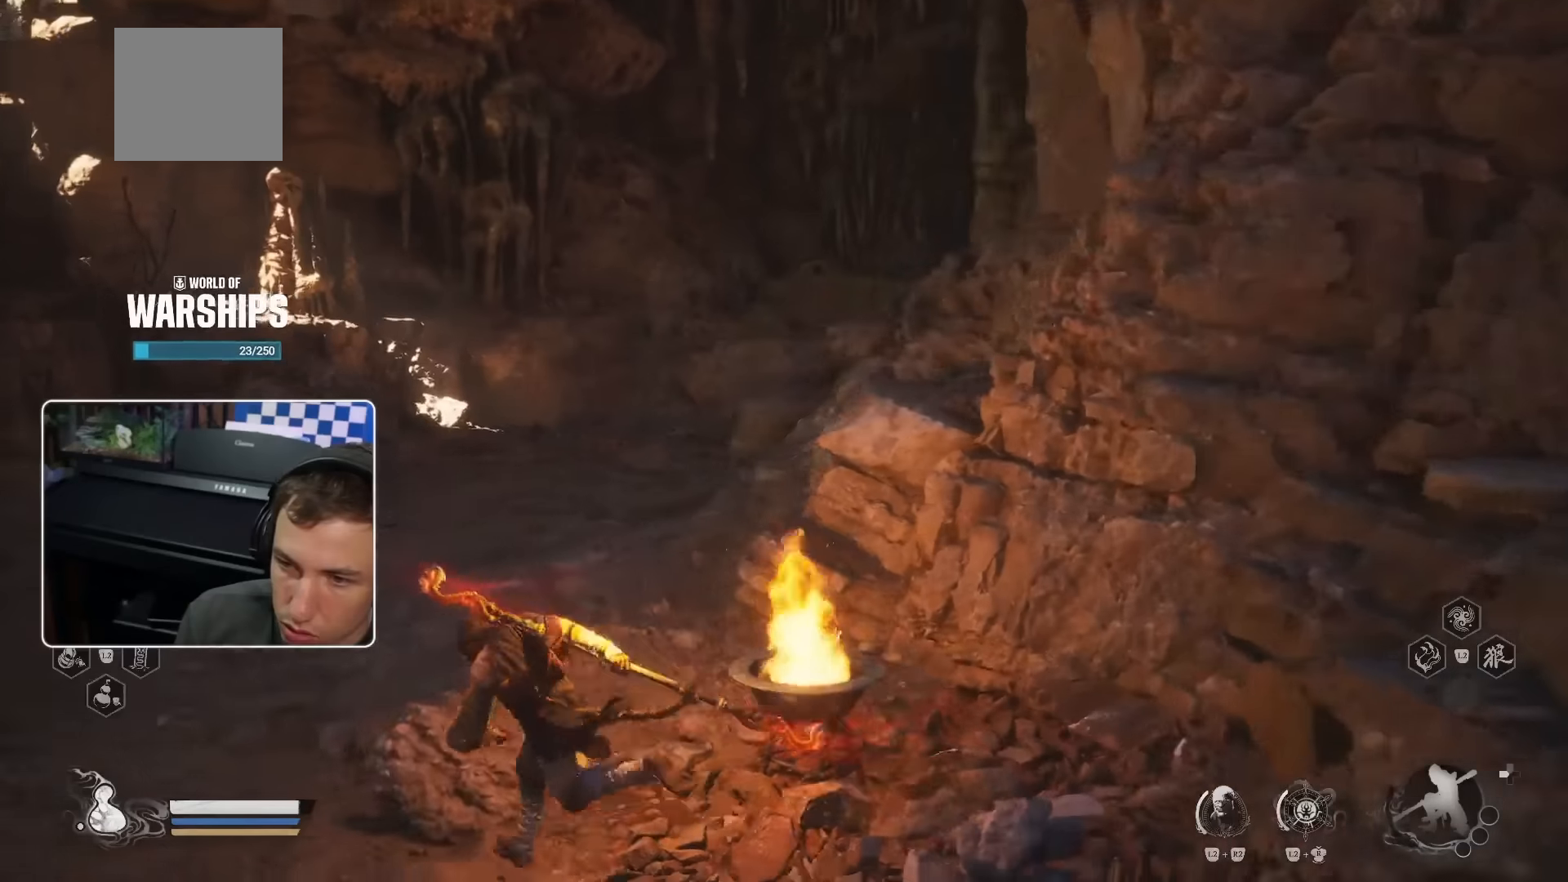
{"dt_ms": 500, "buttons": [], "left_stick": "up-left", "right_stick": "center", "events": [[217, "right_stick", "right"], [350, "right_stick", "center"]]}
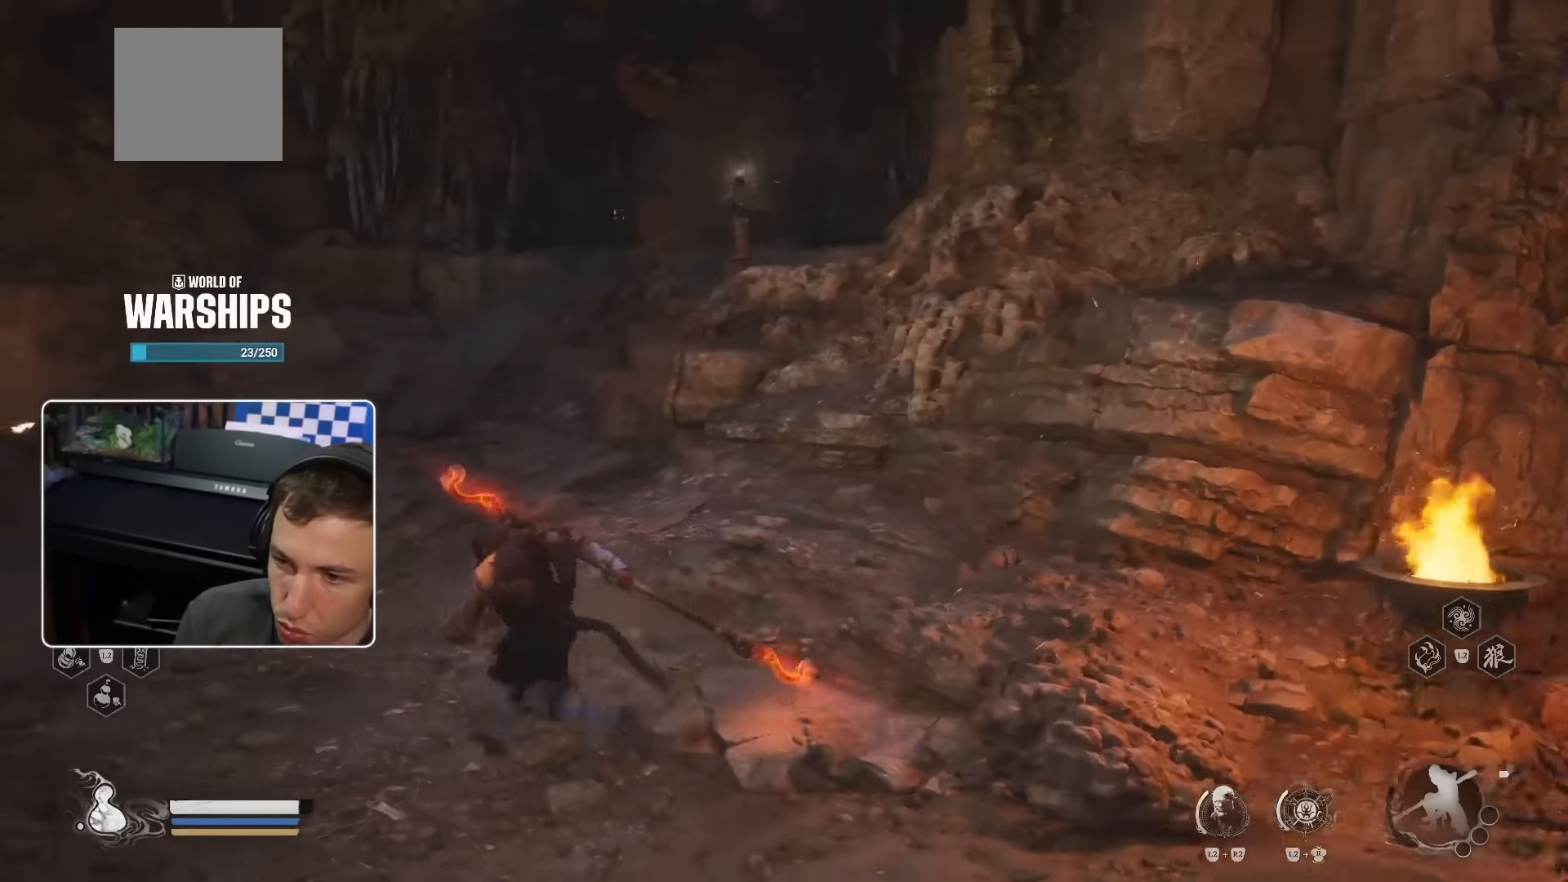
{"dt_ms": 500, "buttons": [], "left_stick": "up-left", "right_stick": "center", "events": []}
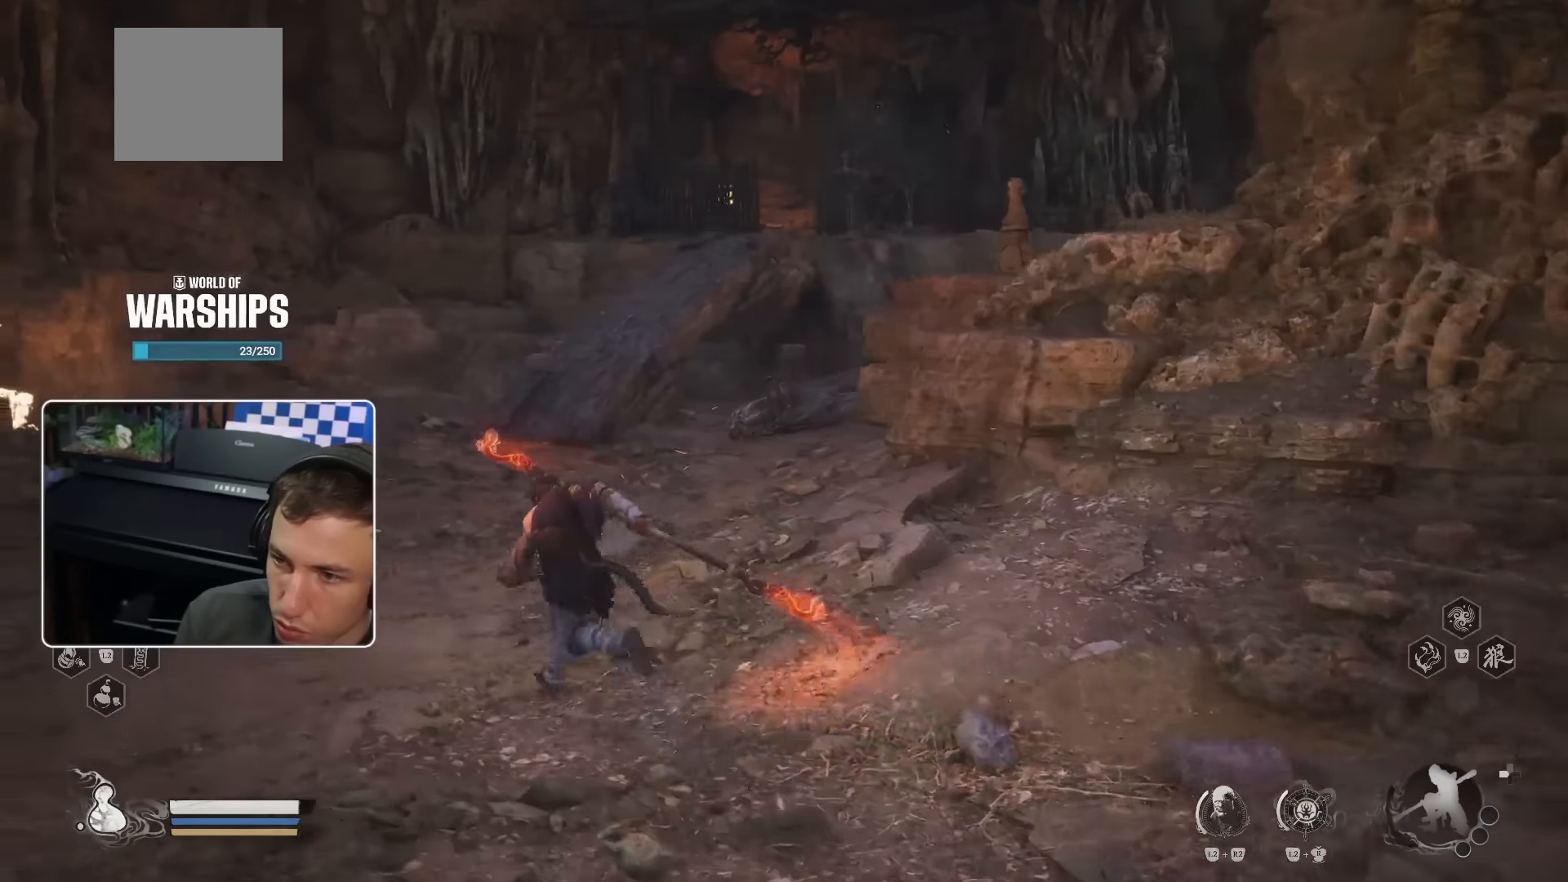
{"dt_ms": 500, "buttons": [], "left_stick": "up-left", "right_stick": "center", "events": [[267, "right_stick", "right"], [383, "right_stick", "center"]]}
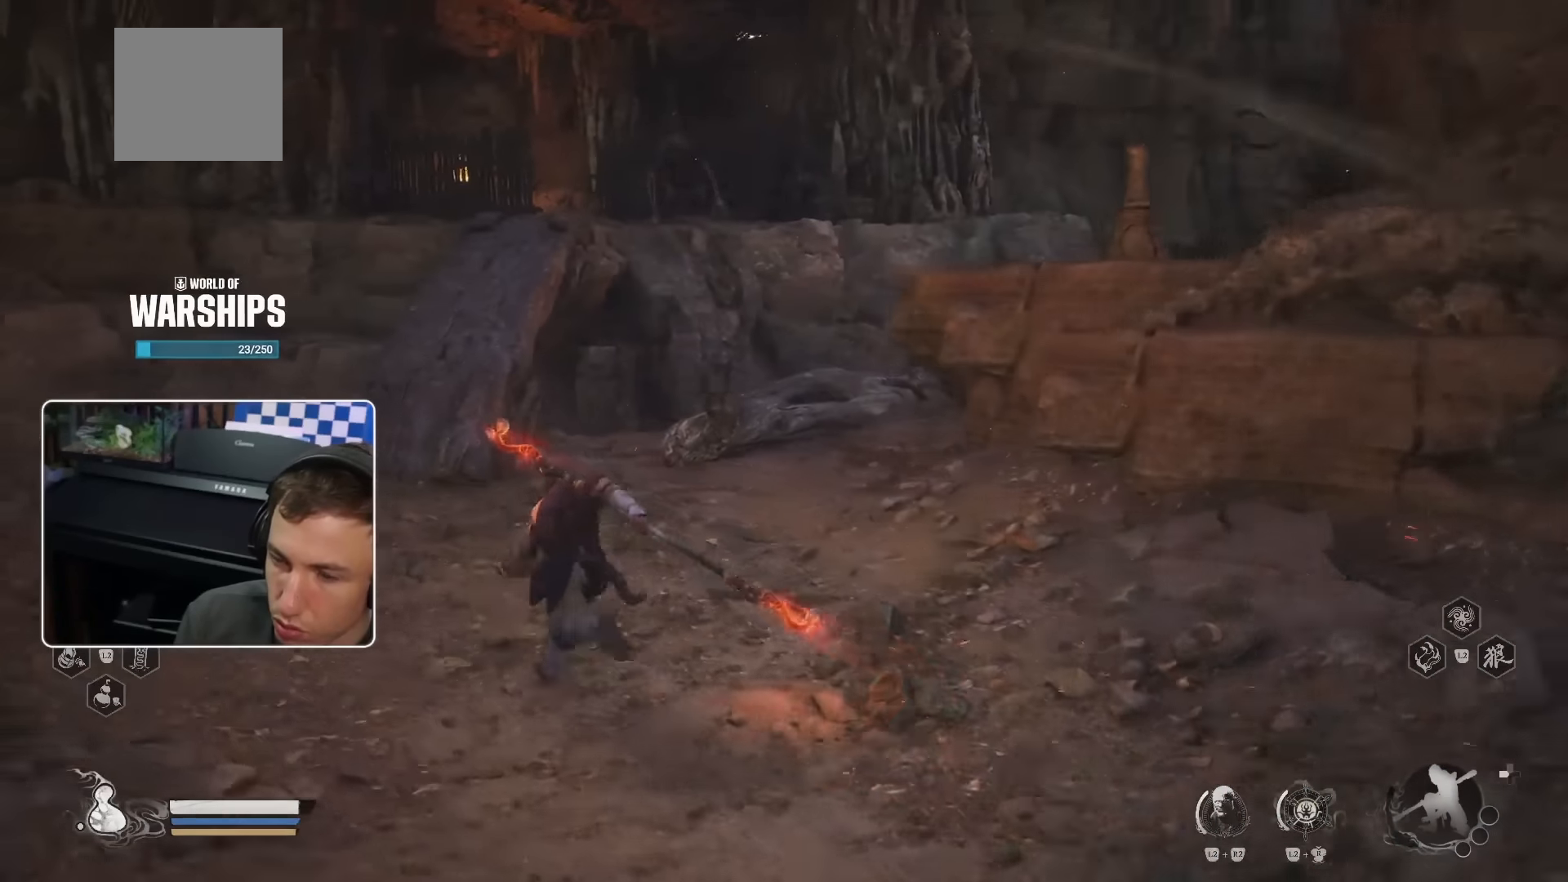
{"dt_ms": 500, "buttons": [], "left_stick": "up-left", "right_stick": "center", "events": []}
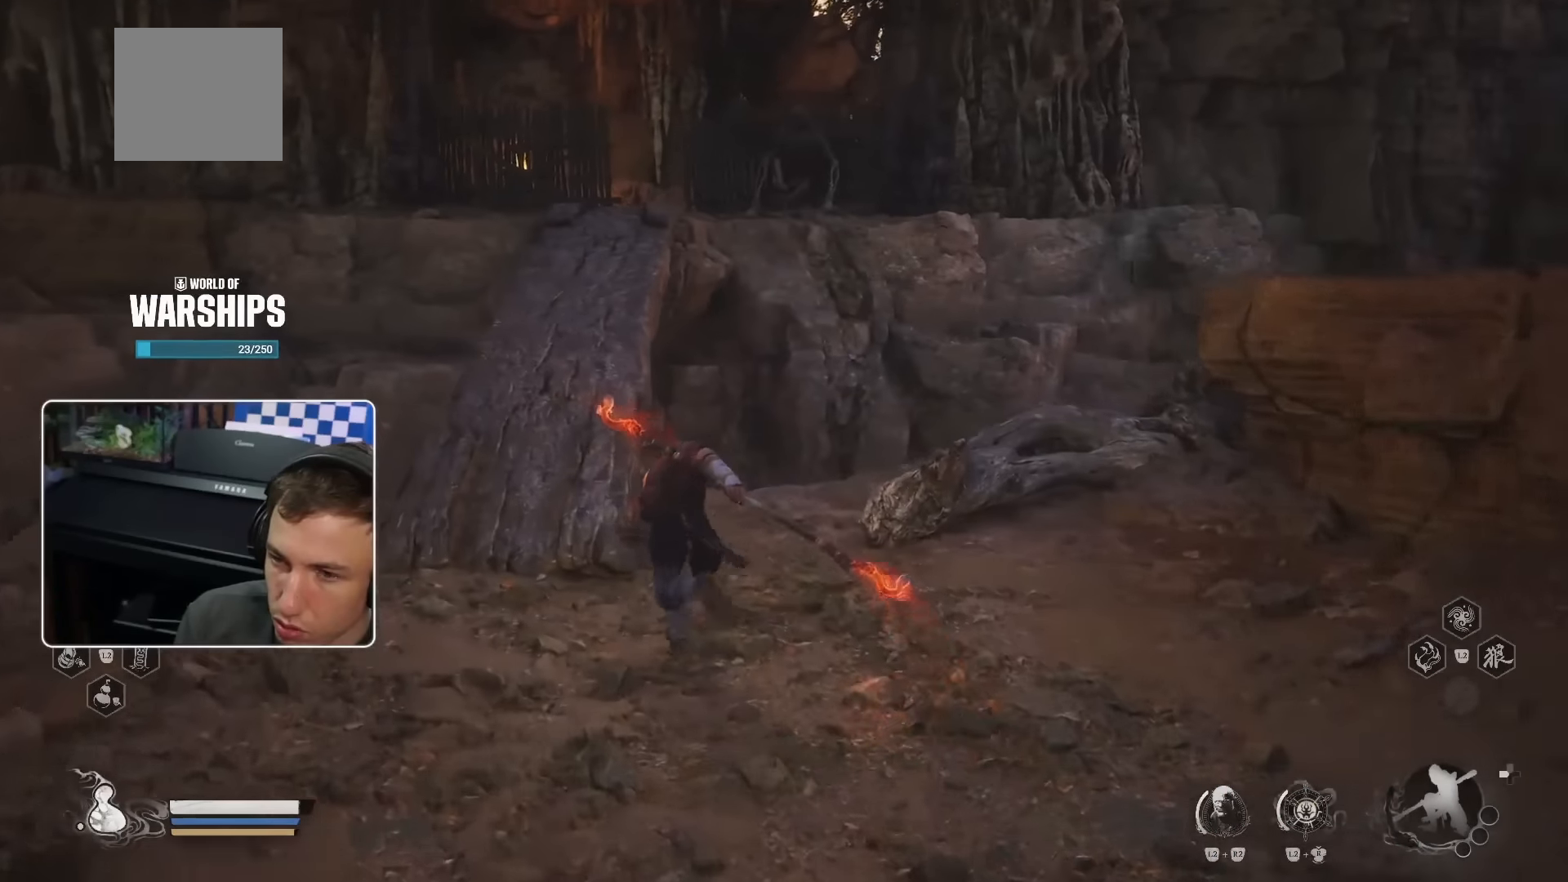
{"dt_ms": 500, "buttons": [], "left_stick": "up-left", "right_stick": "center", "events": []}
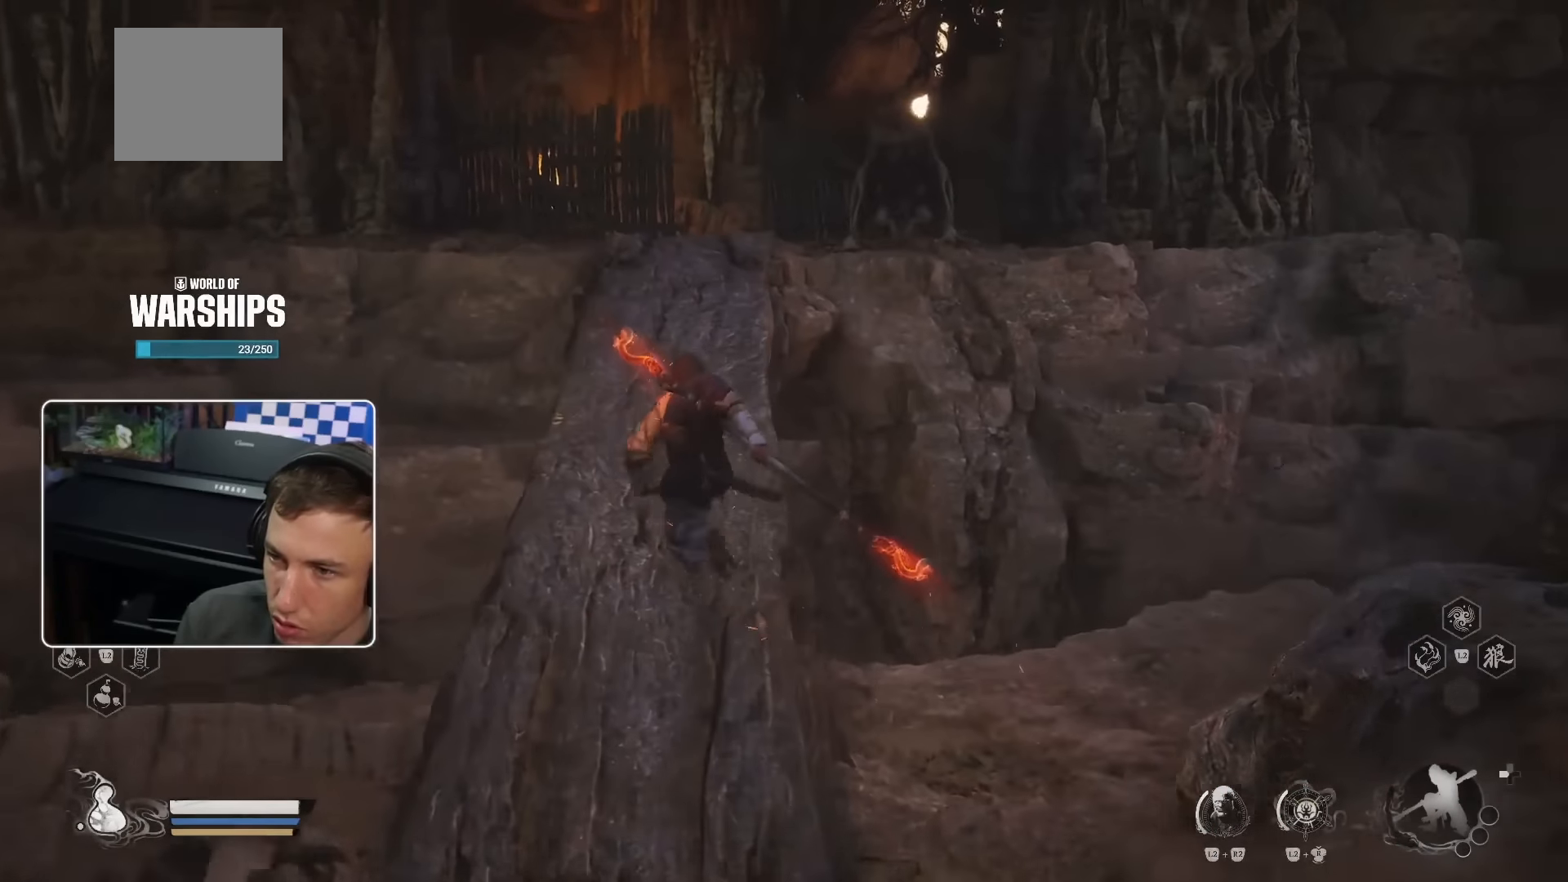
{"dt_ms": 500, "buttons": [], "left_stick": "up", "right_stick": "center", "events": [[17, "left_stick", "up"]]}
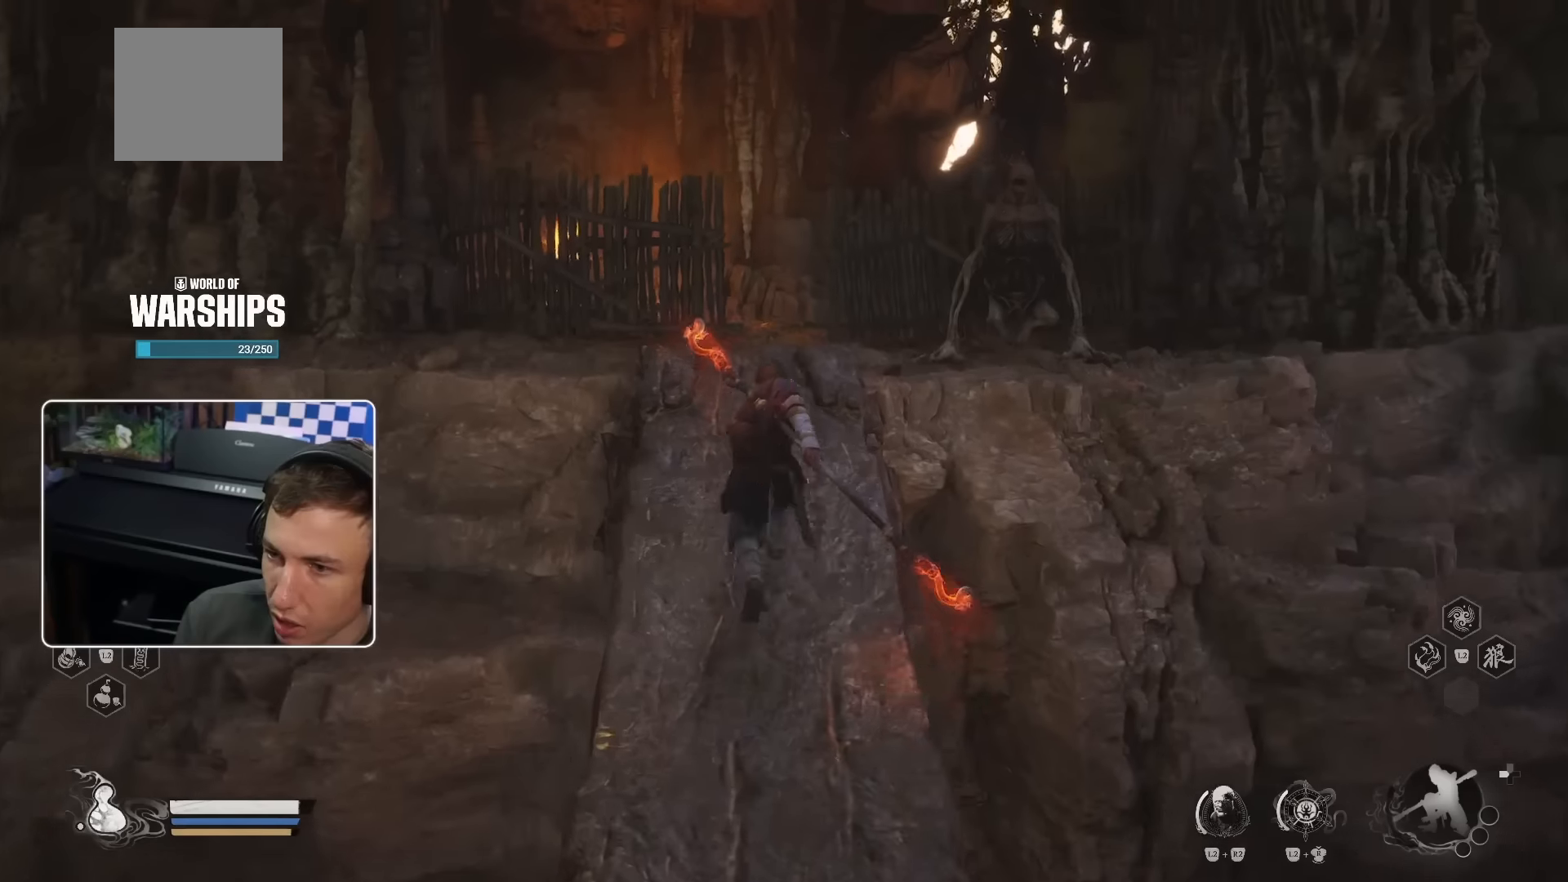
{"dt_ms": 500, "buttons": [], "left_stick": "up", "right_stick": "center", "events": []}
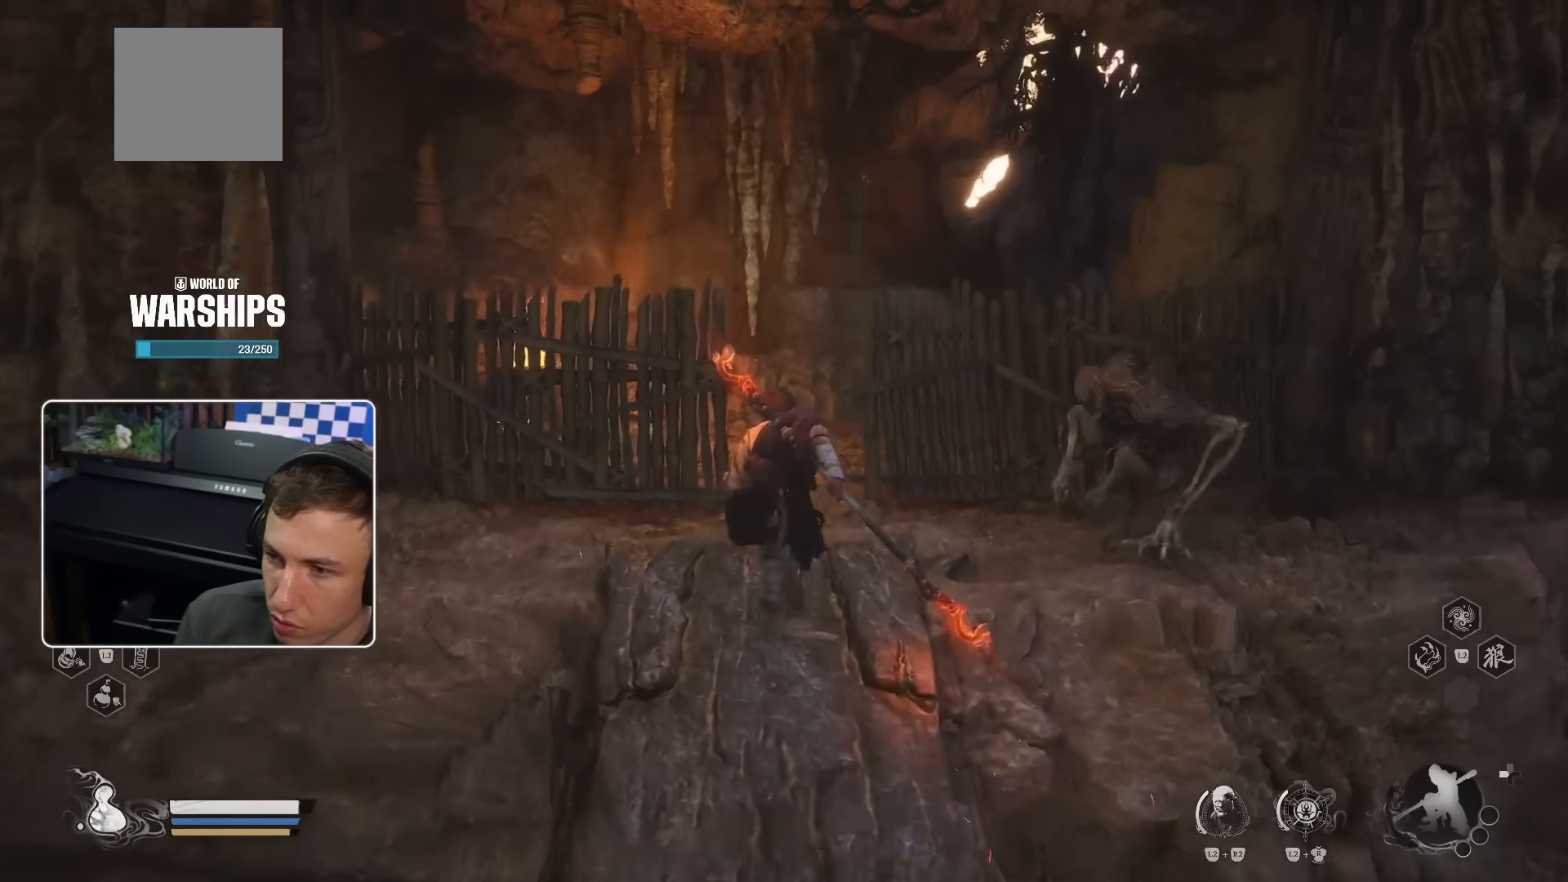
{"dt_ms": 500, "buttons": [], "left_stick": "up", "right_stick": "center", "events": [[100, "right_stick", "down"], [300, "right_stick", "center"]]}
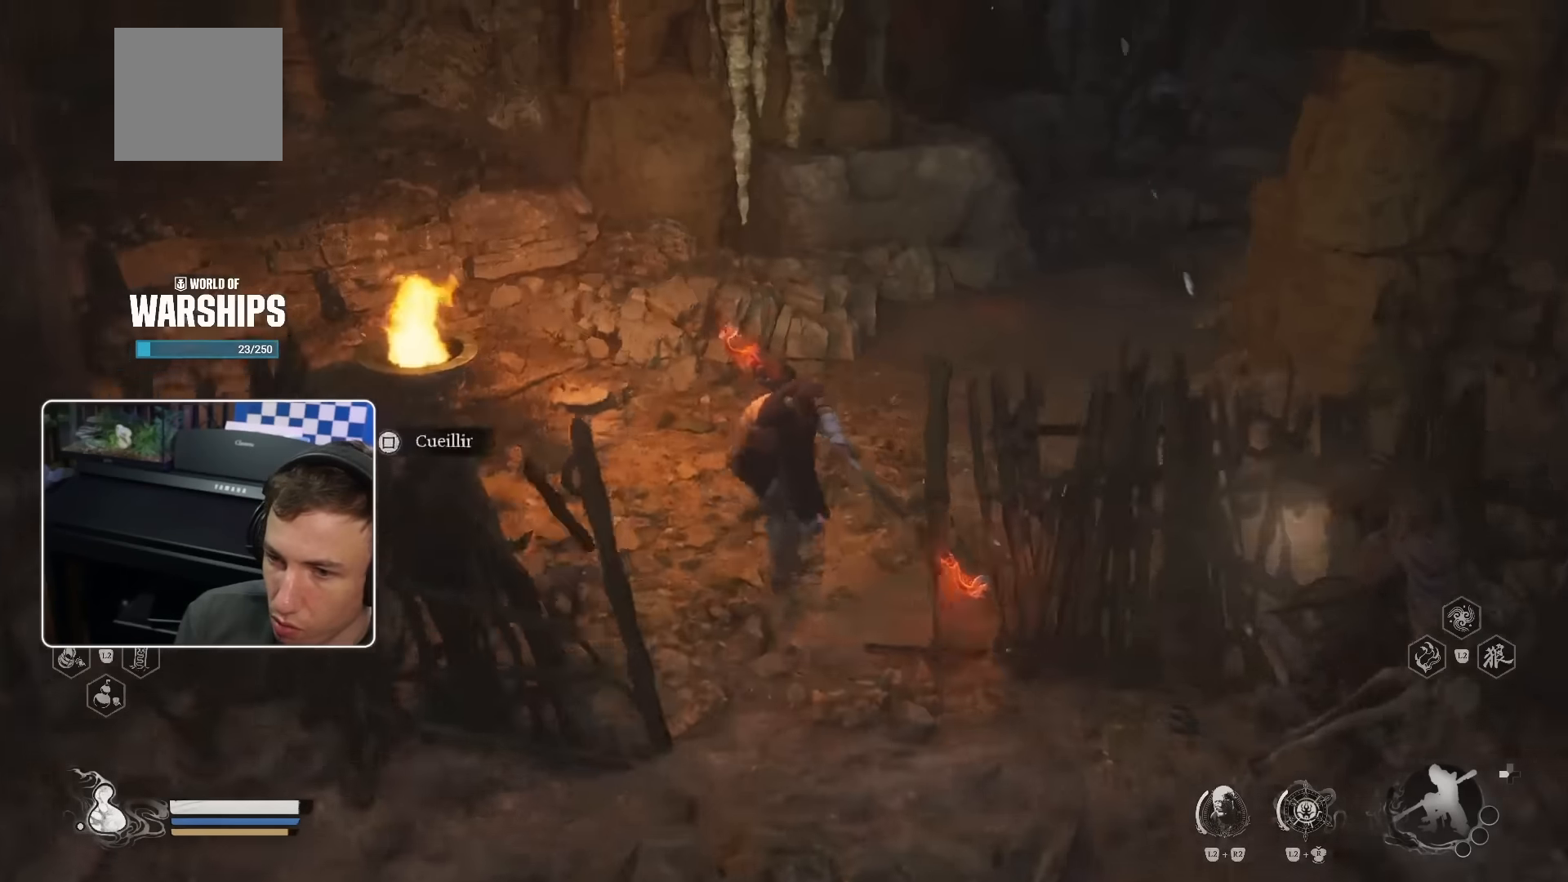
{"dt_ms": 500, "buttons": [], "left_stick": "up", "right_stick": "center", "events": [[250, "right_stick", "right"], [400, "right_stick", "center"]]}
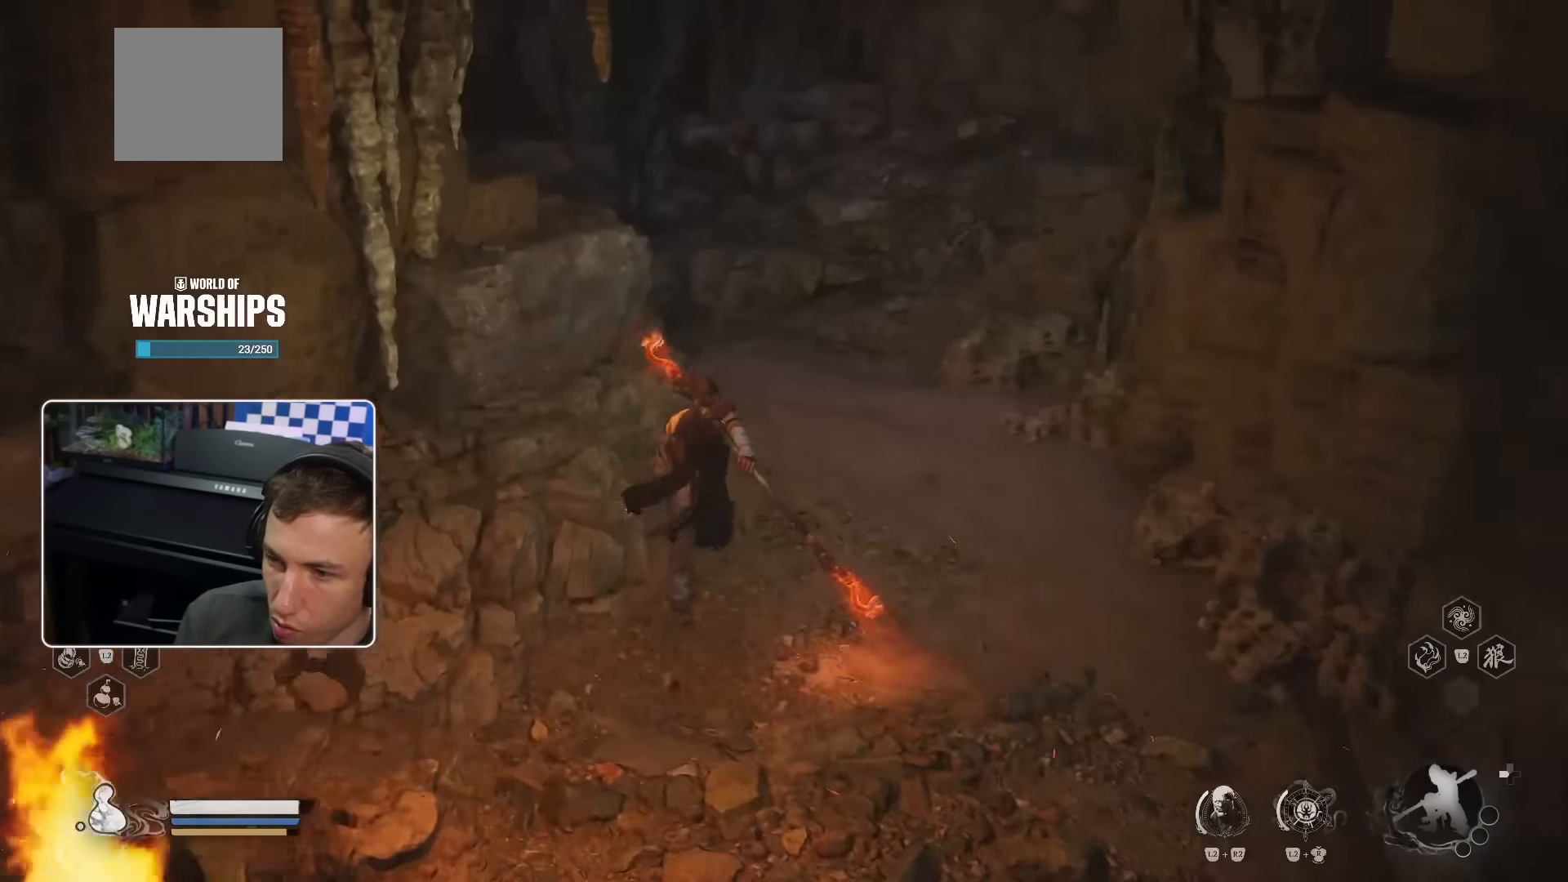
{"dt_ms": 500, "buttons": [], "left_stick": "up", "right_stick": "left", "events": [[367, "right_stick", "left"]]}
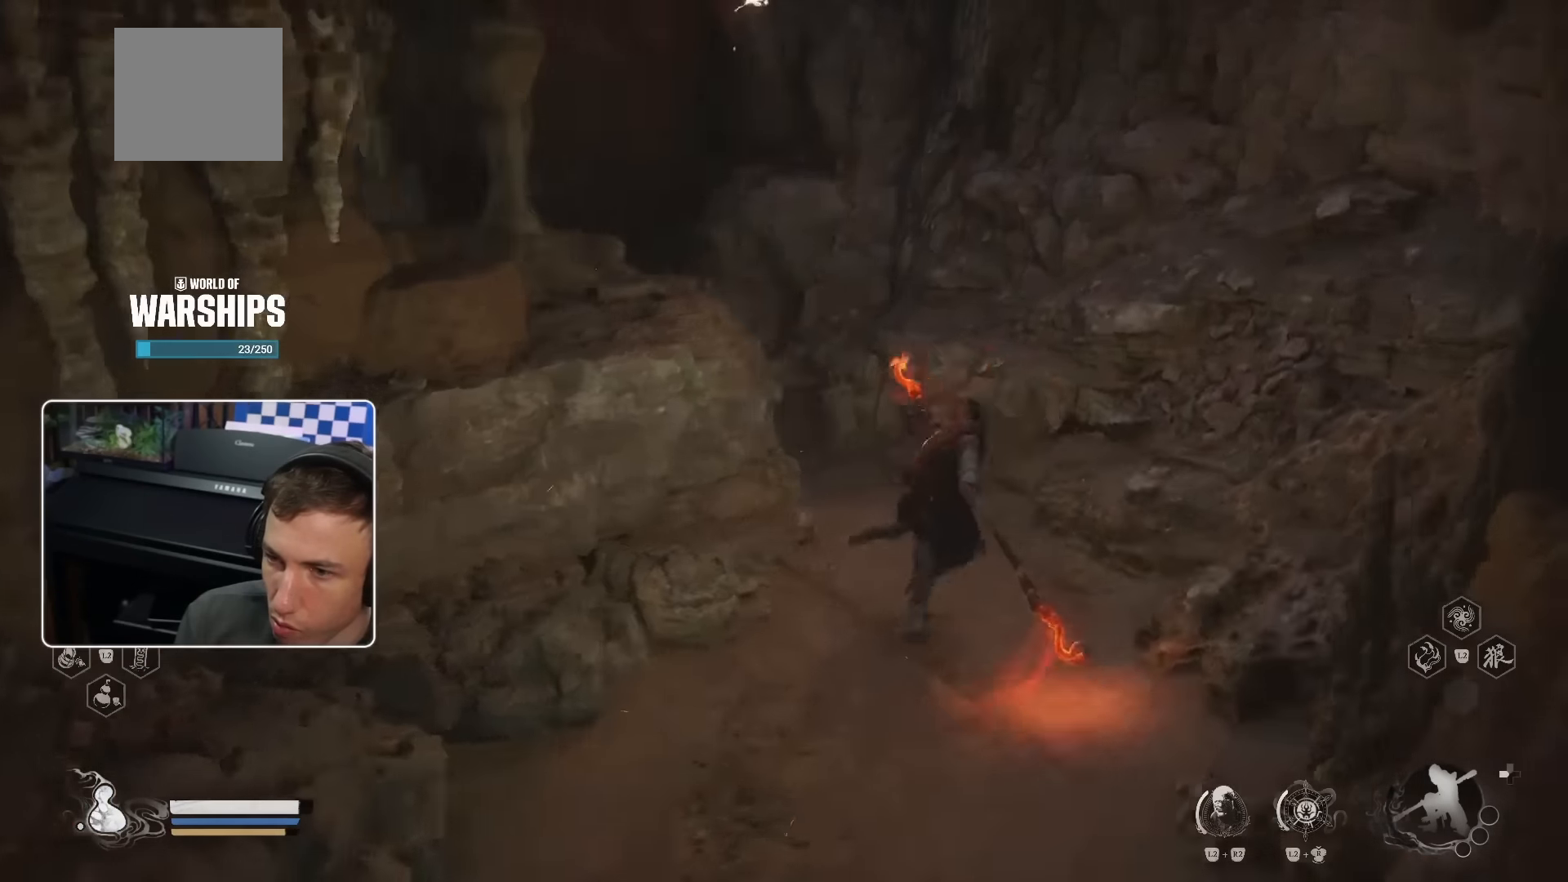
{"dt_ms": 500, "buttons": [], "left_stick": "up", "right_stick": "center", "events": [[83, "right_stick", "center"]]}
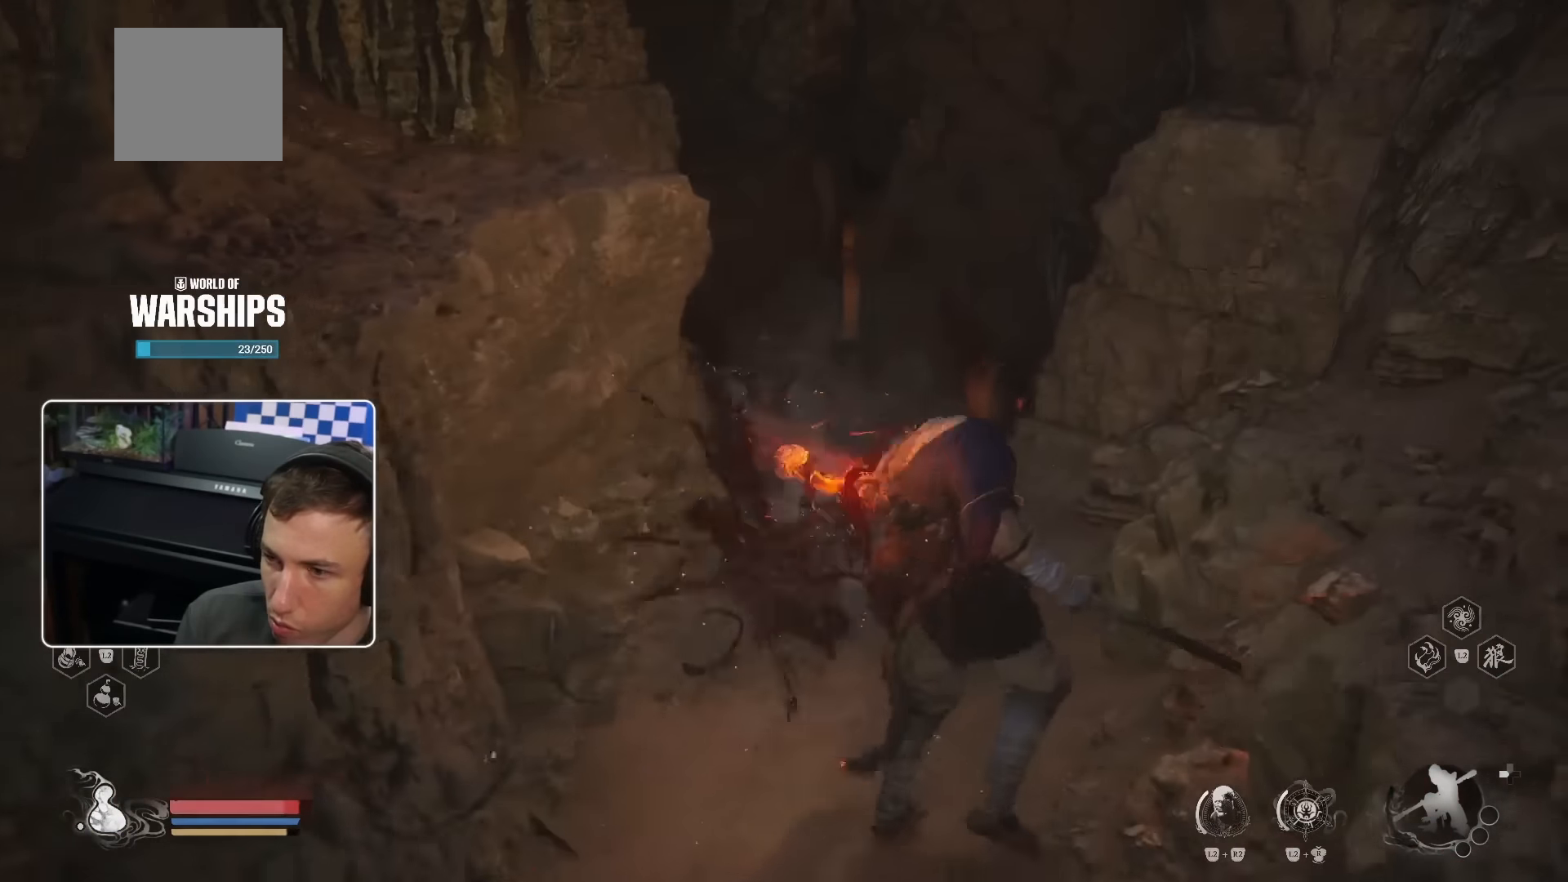
{"dt_ms": 500, "buttons": [], "left_stick": "up", "right_stick": "center", "events": []}
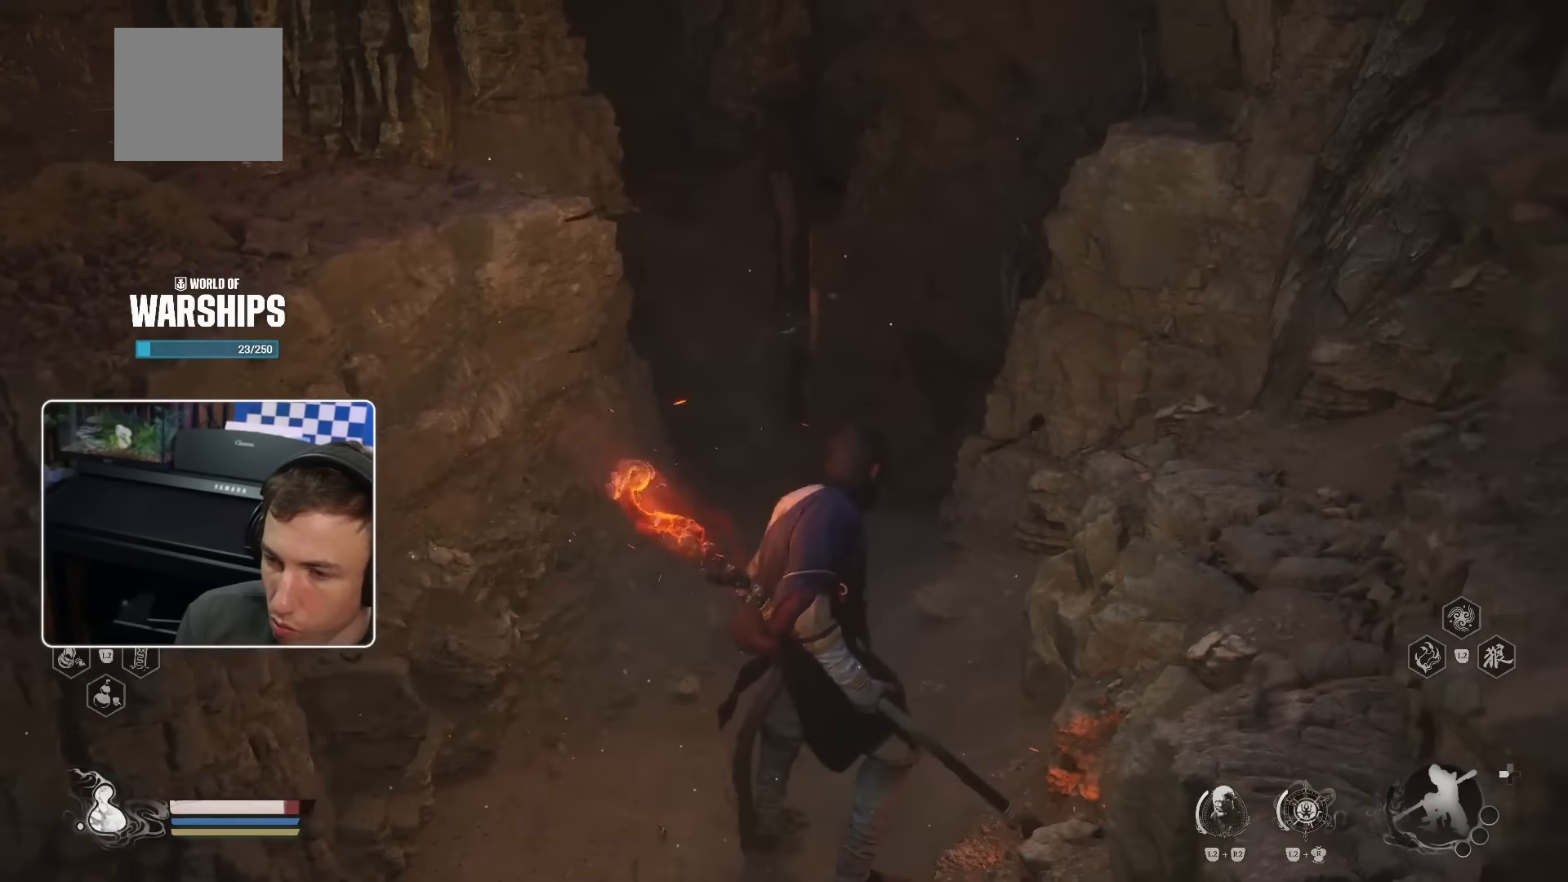
{"dt_ms": 500, "buttons": [], "left_stick": "up", "right_stick": "center", "events": []}
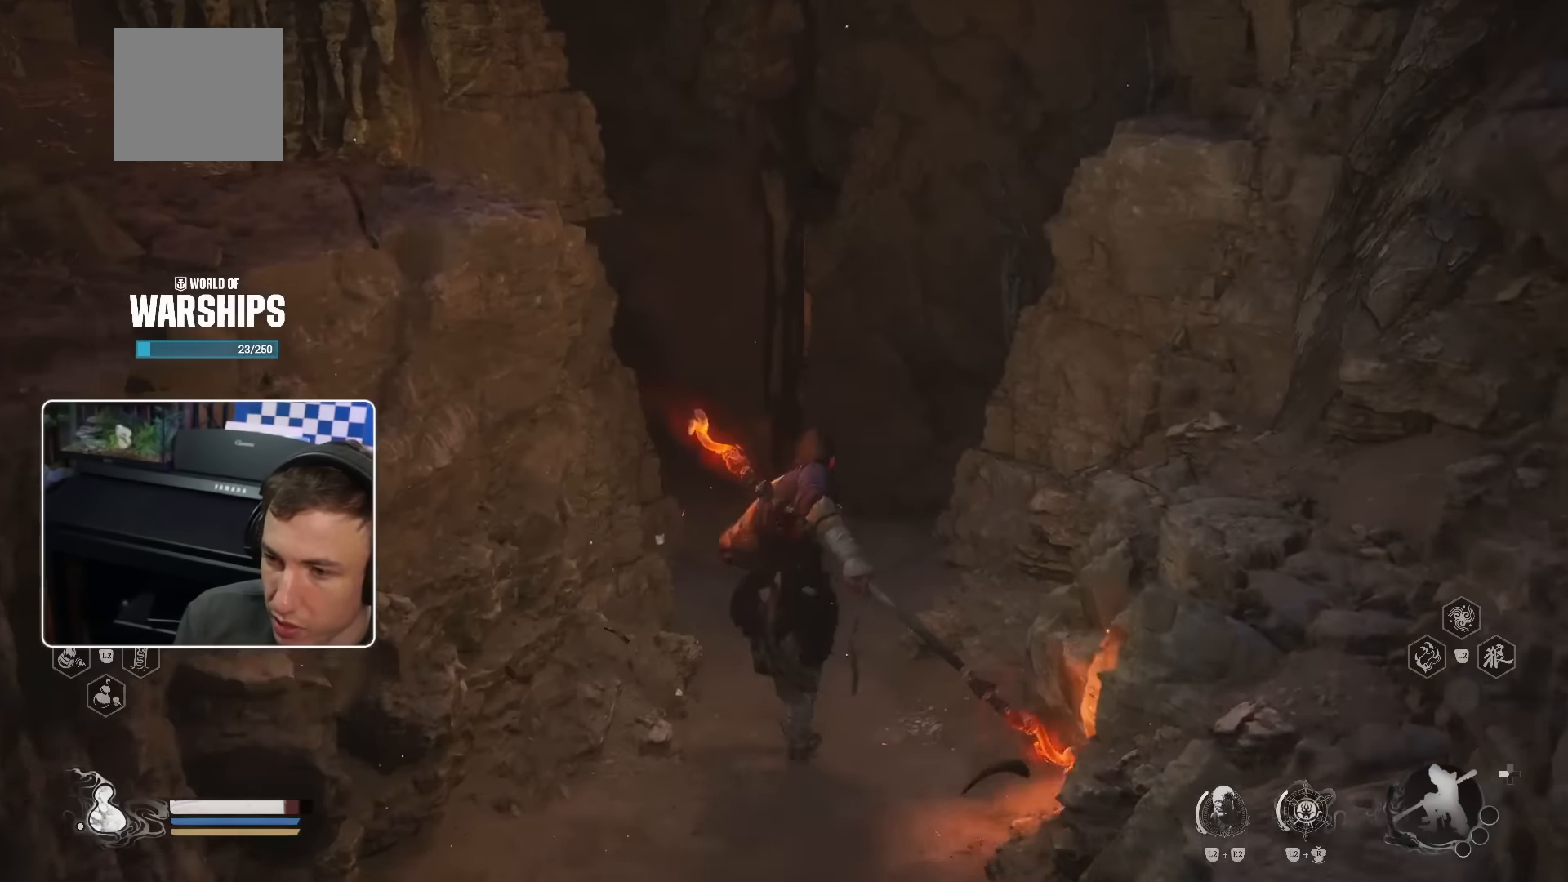
{"dt_ms": 500, "buttons": [], "left_stick": "up", "right_stick": "center", "events": []}
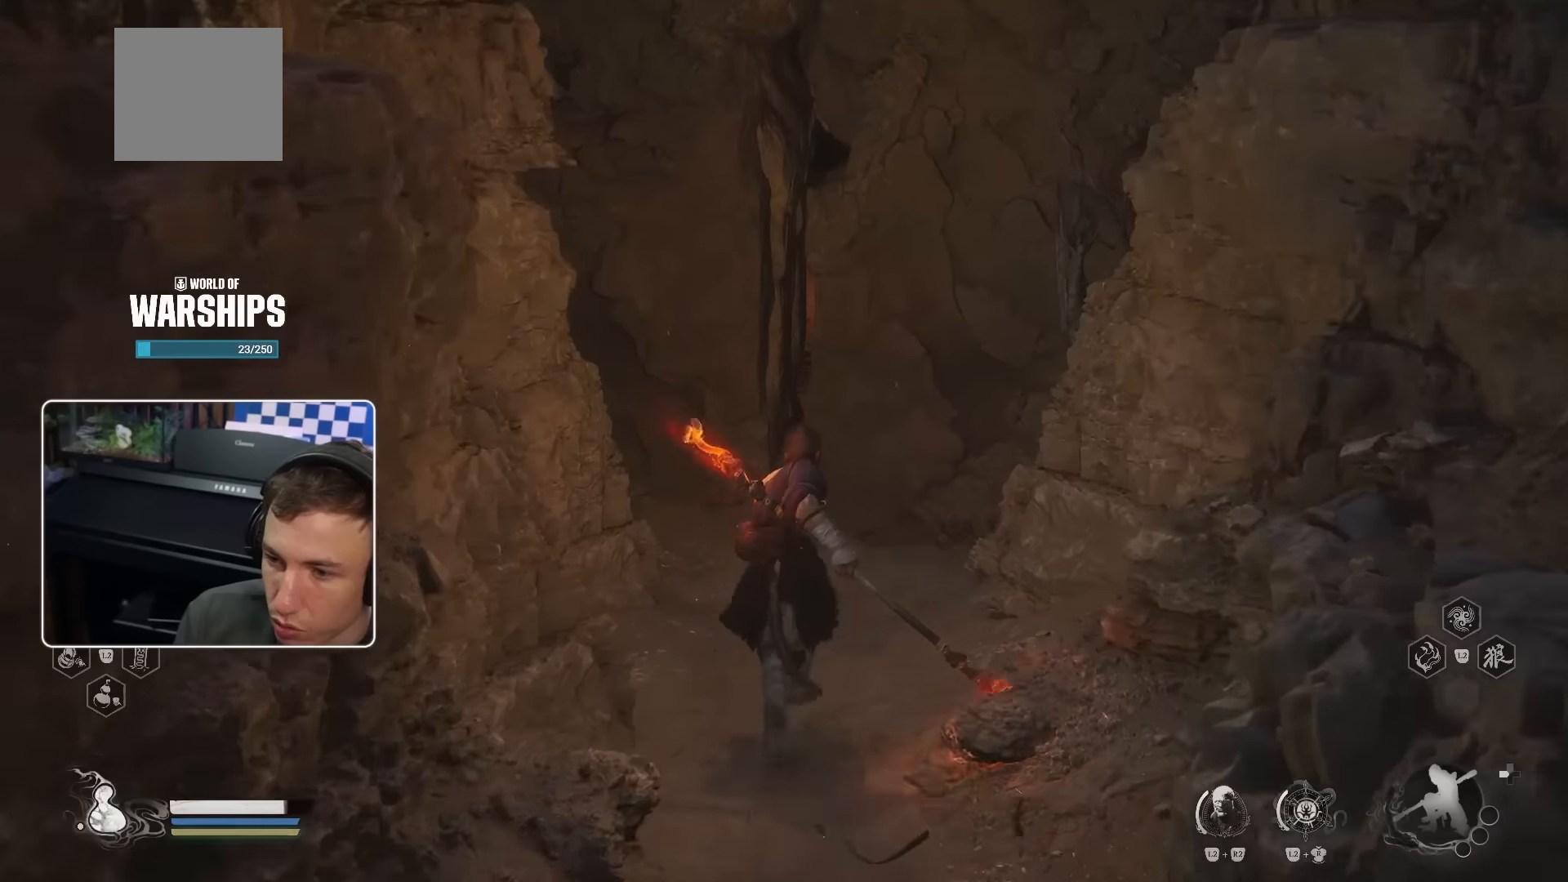
{"dt_ms": 500, "buttons": [], "left_stick": "up", "right_stick": "center", "events": [[267, "right_stick", "up-right"], [400, "right_stick", "center"]]}
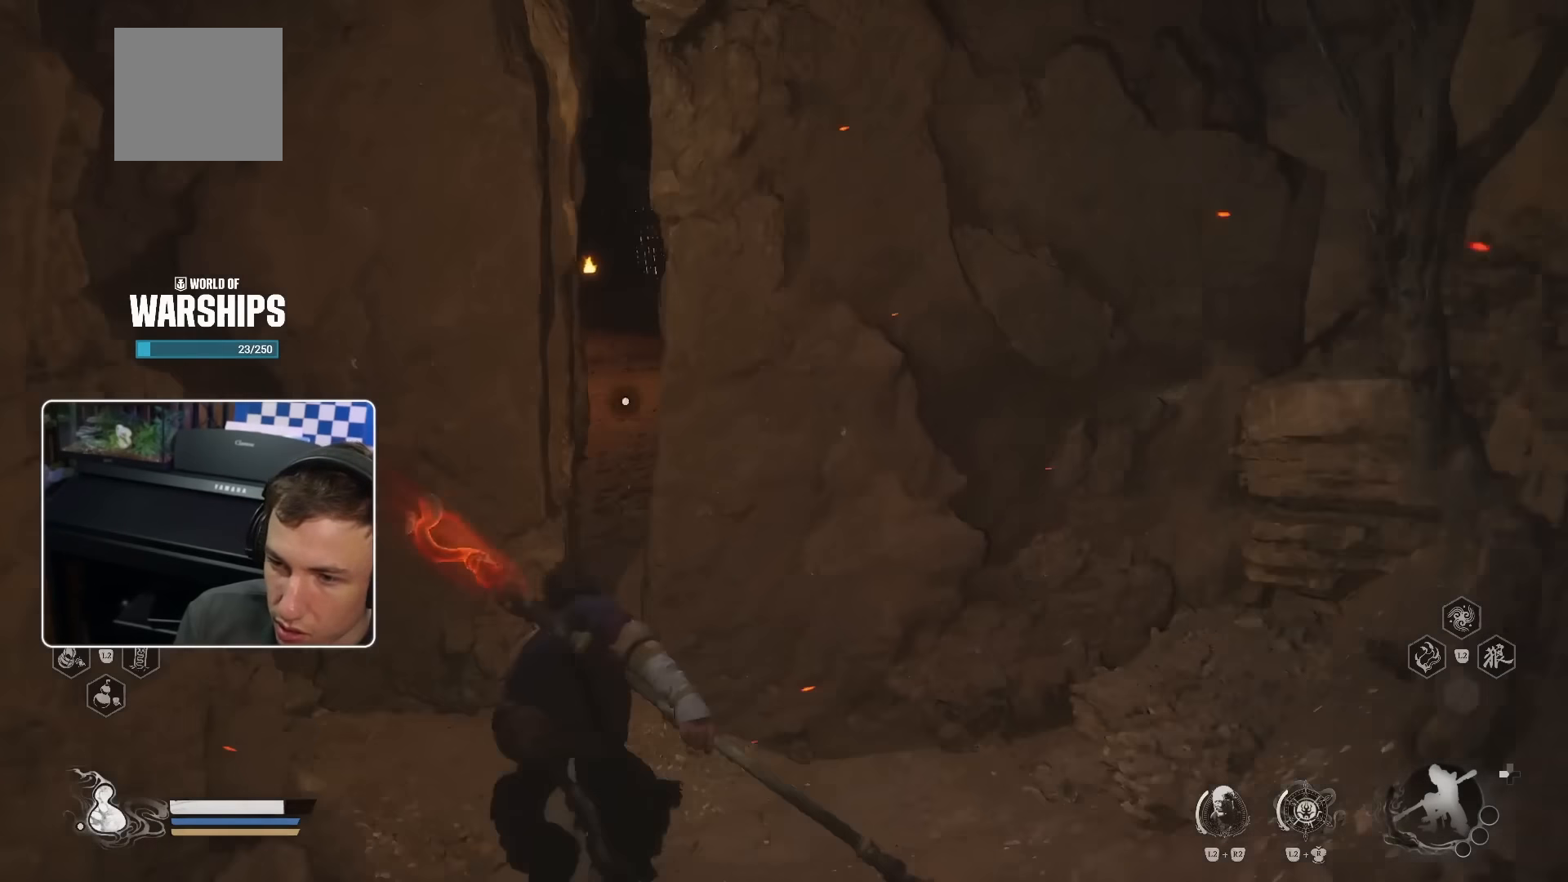
{"dt_ms": 500, "buttons": [], "left_stick": "up", "right_stick": "center", "events": []}
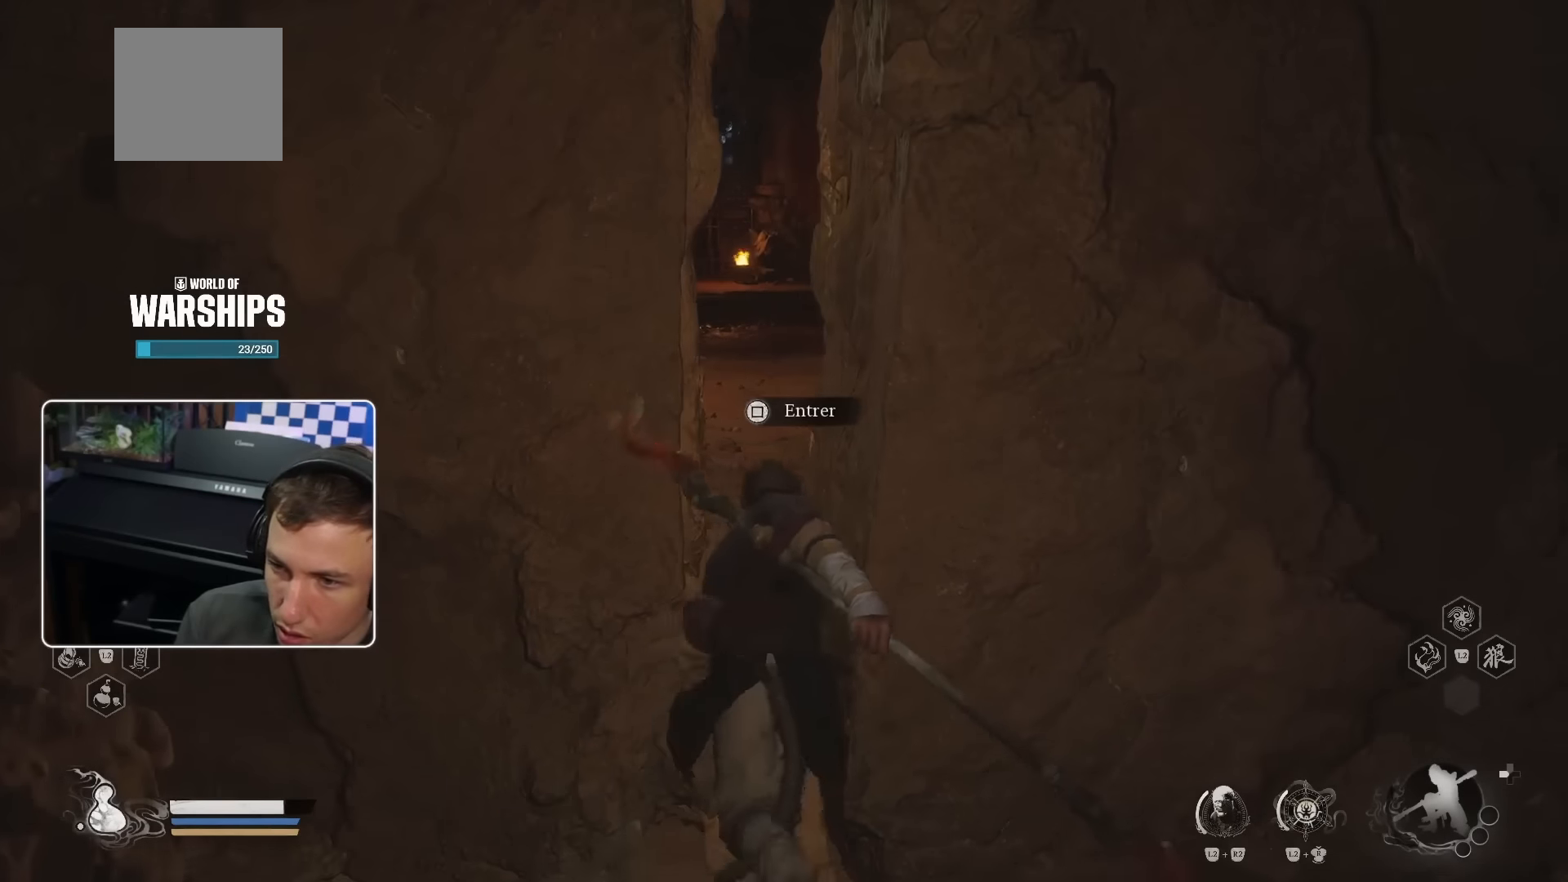
{"dt_ms": 500, "buttons": [], "left_stick": "center", "right_stick": "center", "events": [[83, "left_stick", "center"], [250, "right_stick", "left"], [400, "right_stick", "center"]]}
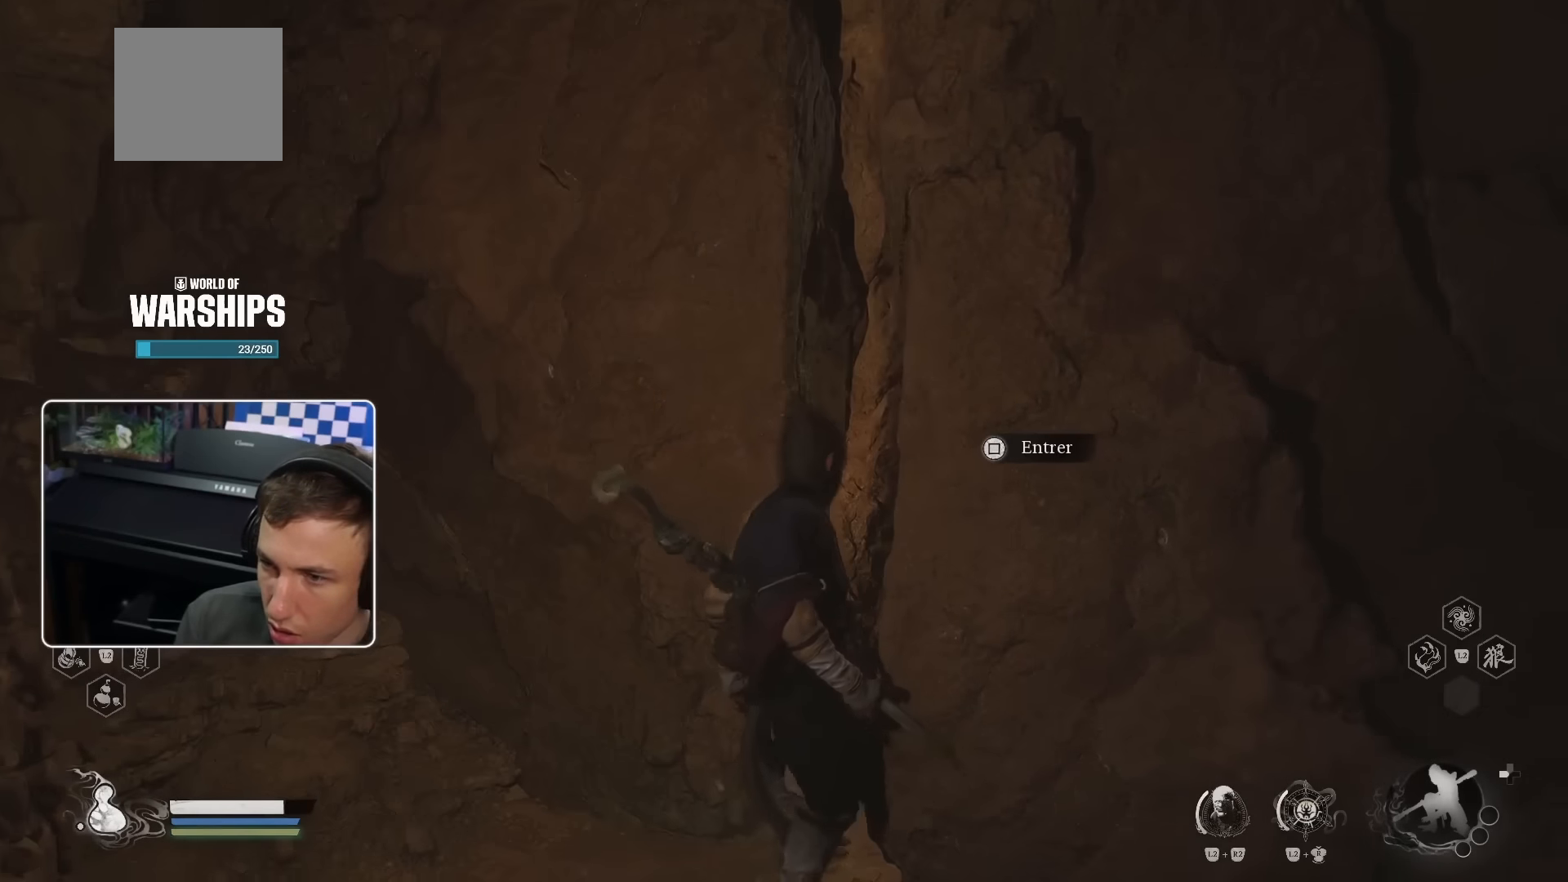
{"dt_ms": 500, "buttons": [], "left_stick": "center", "right_stick": "center", "events": [[183, "right_stick", "right"], [283, "right_stick", "center"]]}
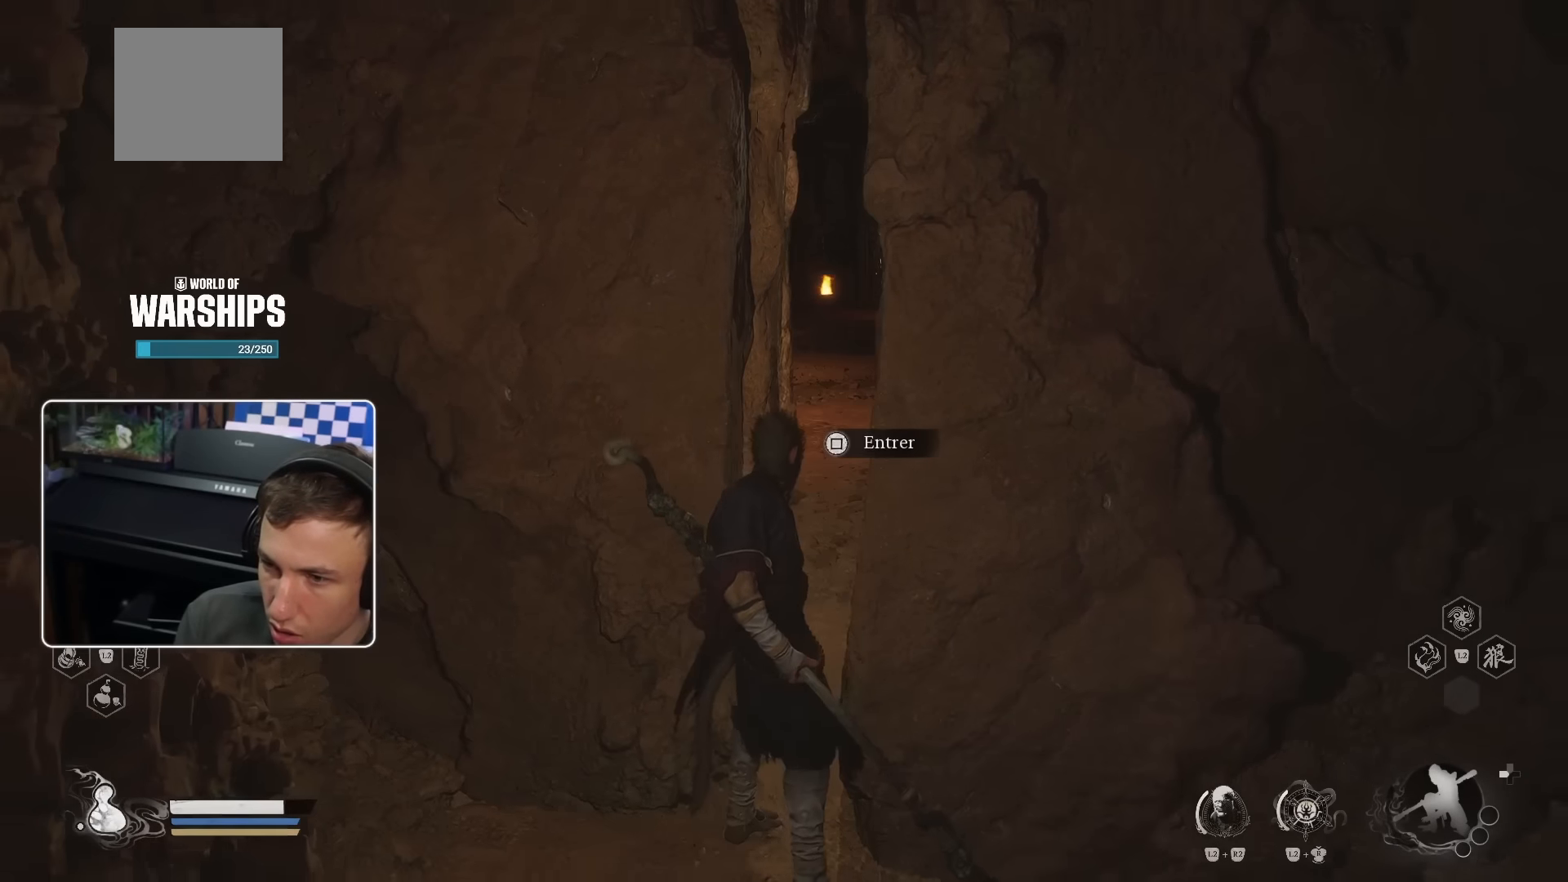
{"dt_ms": 500, "buttons": [], "left_stick": "center", "right_stick": "center", "events": [[400, "right_stick", "down-right"], [483, "right_stick", "center"]]}
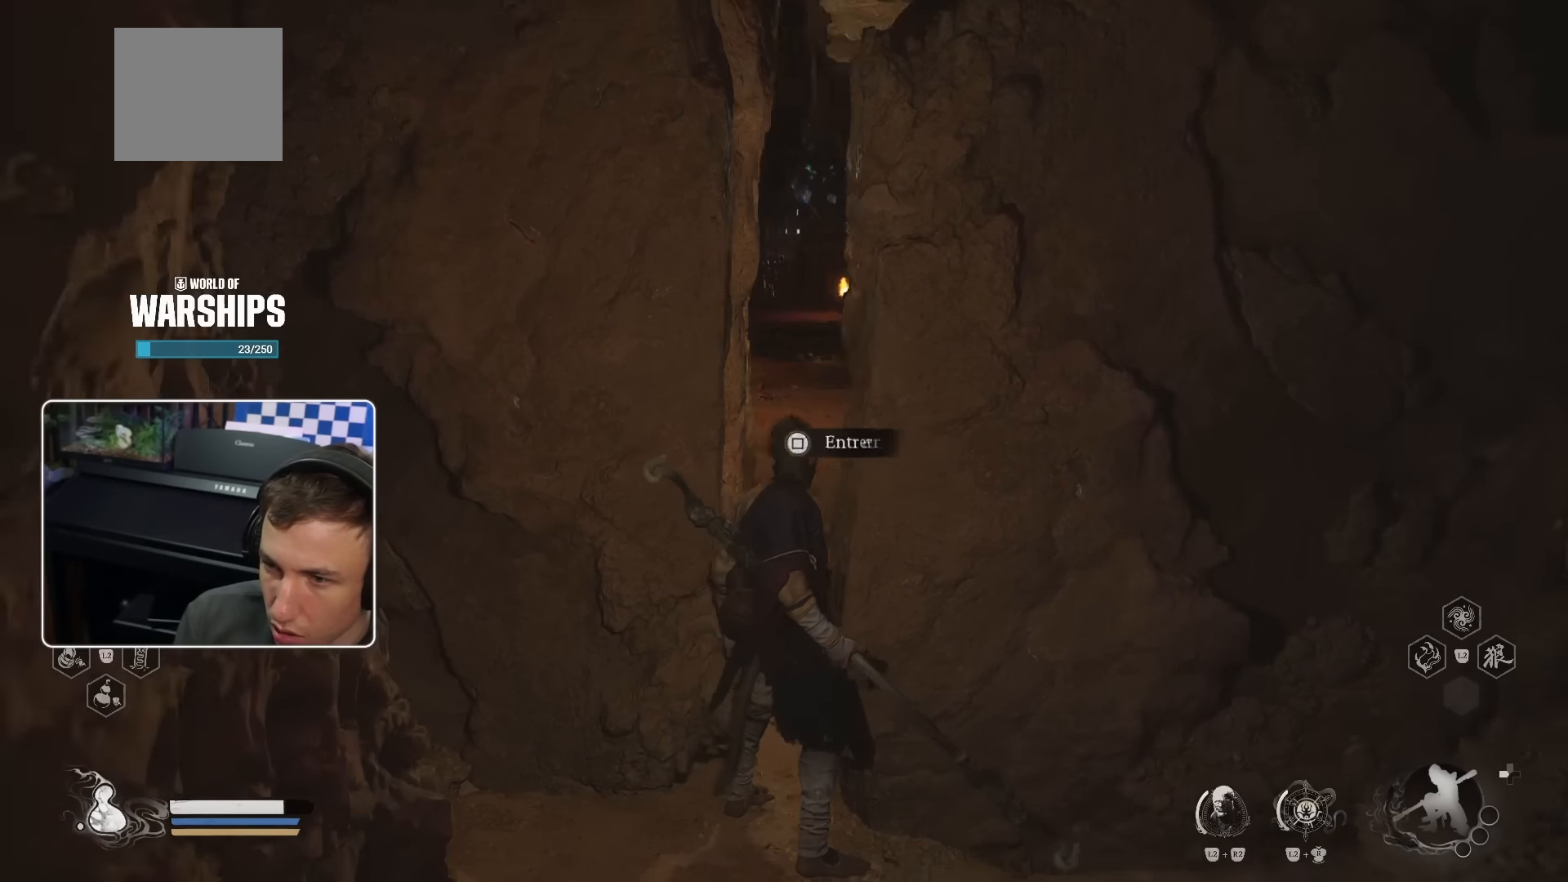
{"dt_ms": 500, "buttons": [], "left_stick": "center", "right_stick": "center", "events": []}
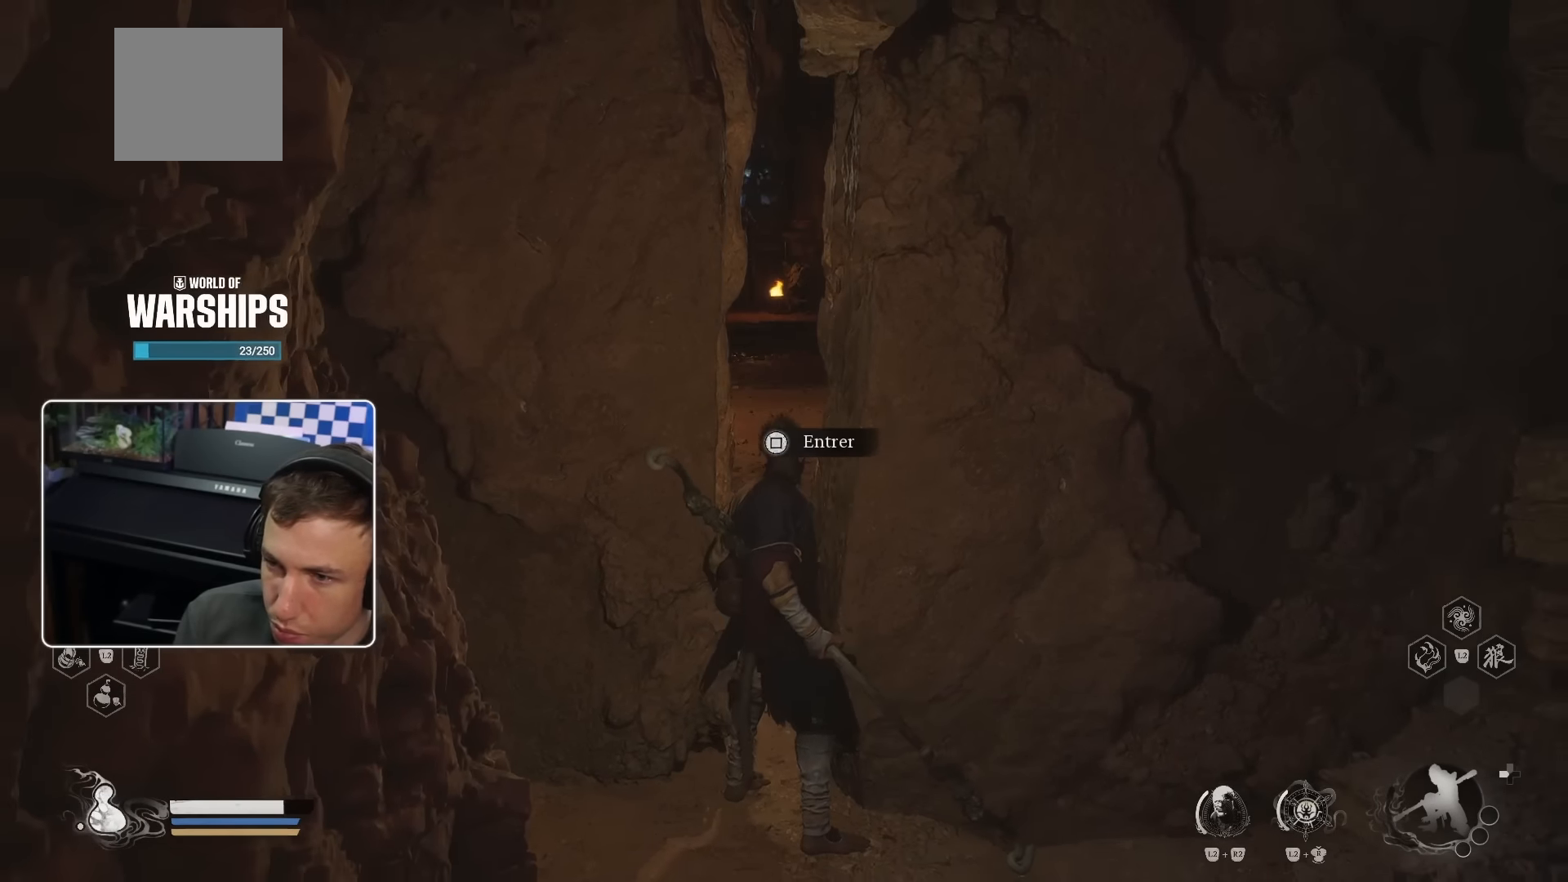
{"dt_ms": 500, "buttons": [], "left_stick": "up", "right_stick": "center", "events": [[83, "left_stick", "up"], [233, "SQUARE", "down"], [467, "SQUARE", "up"]]}
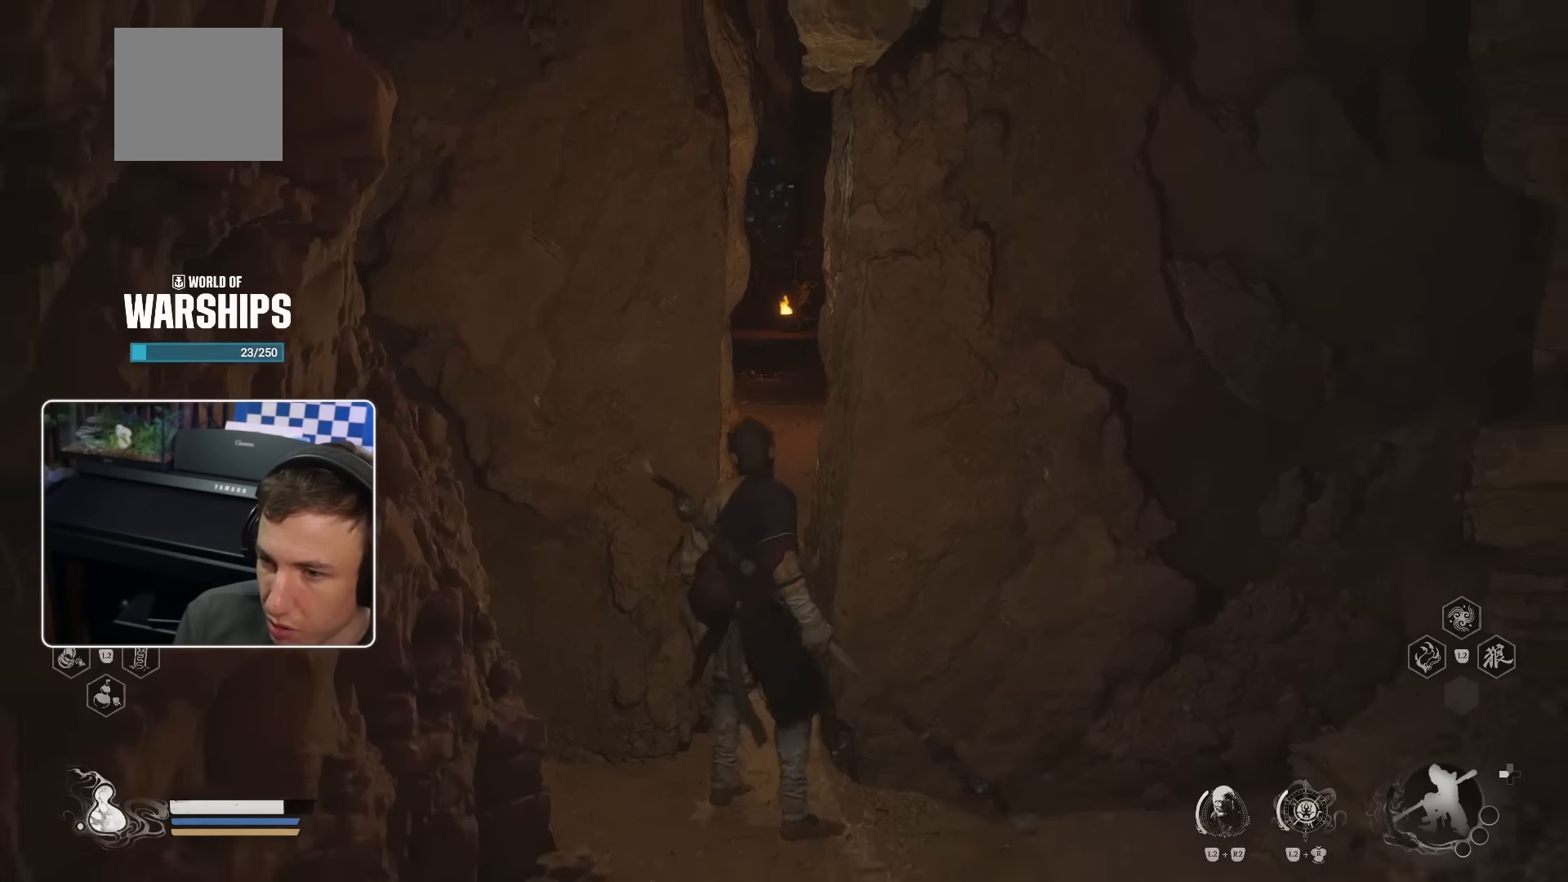
{"dt_ms": 500, "buttons": [], "left_stick": "up", "right_stick": "center", "events": []}
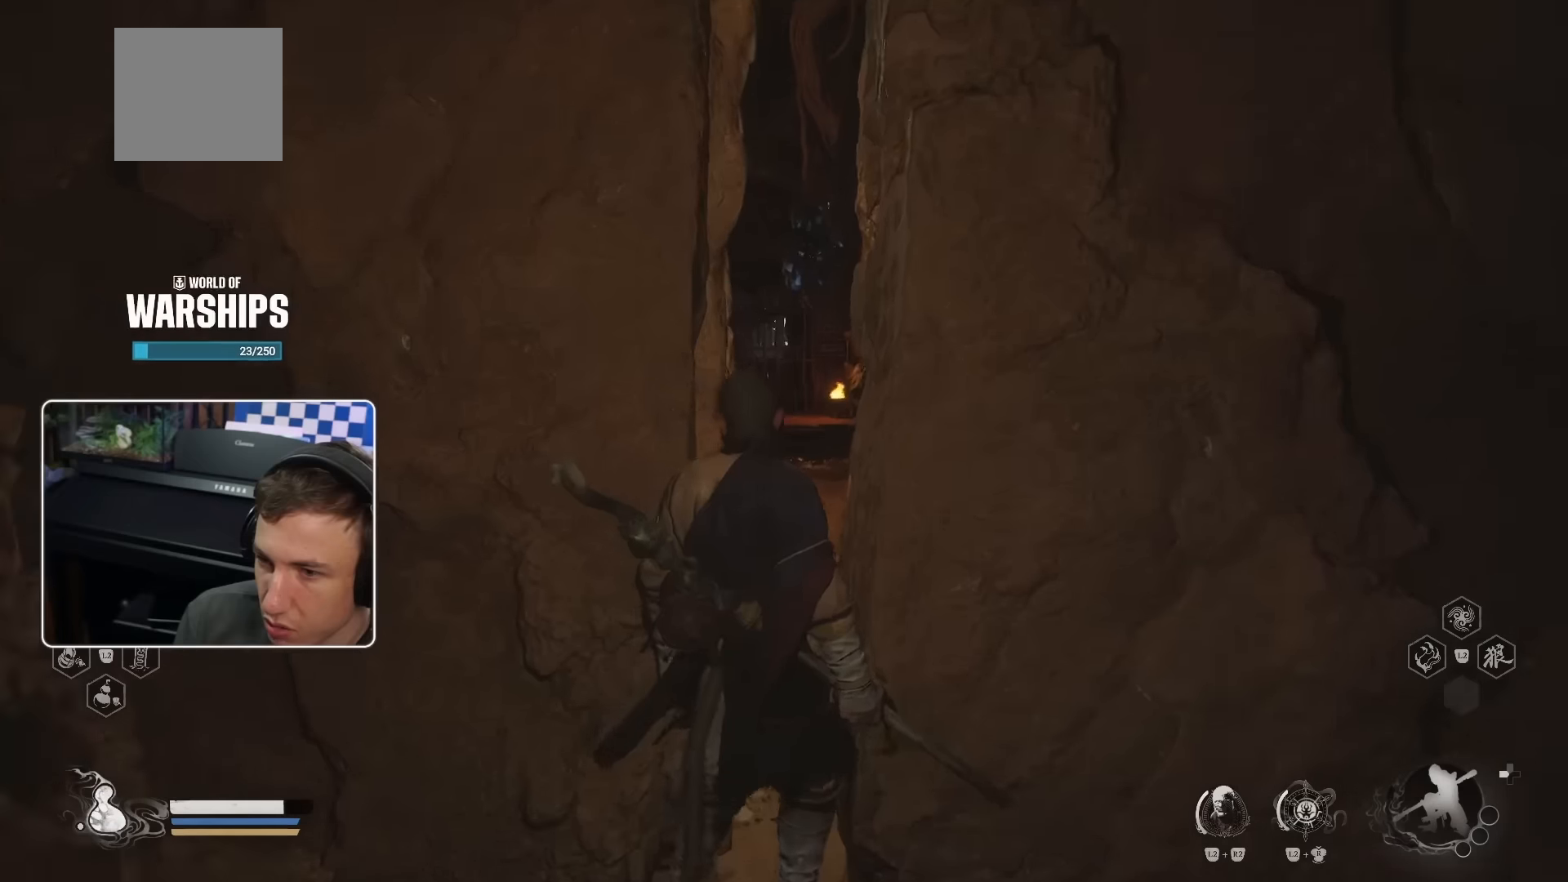
{"dt_ms": 500, "buttons": [], "left_stick": "up", "right_stick": "center", "events": []}
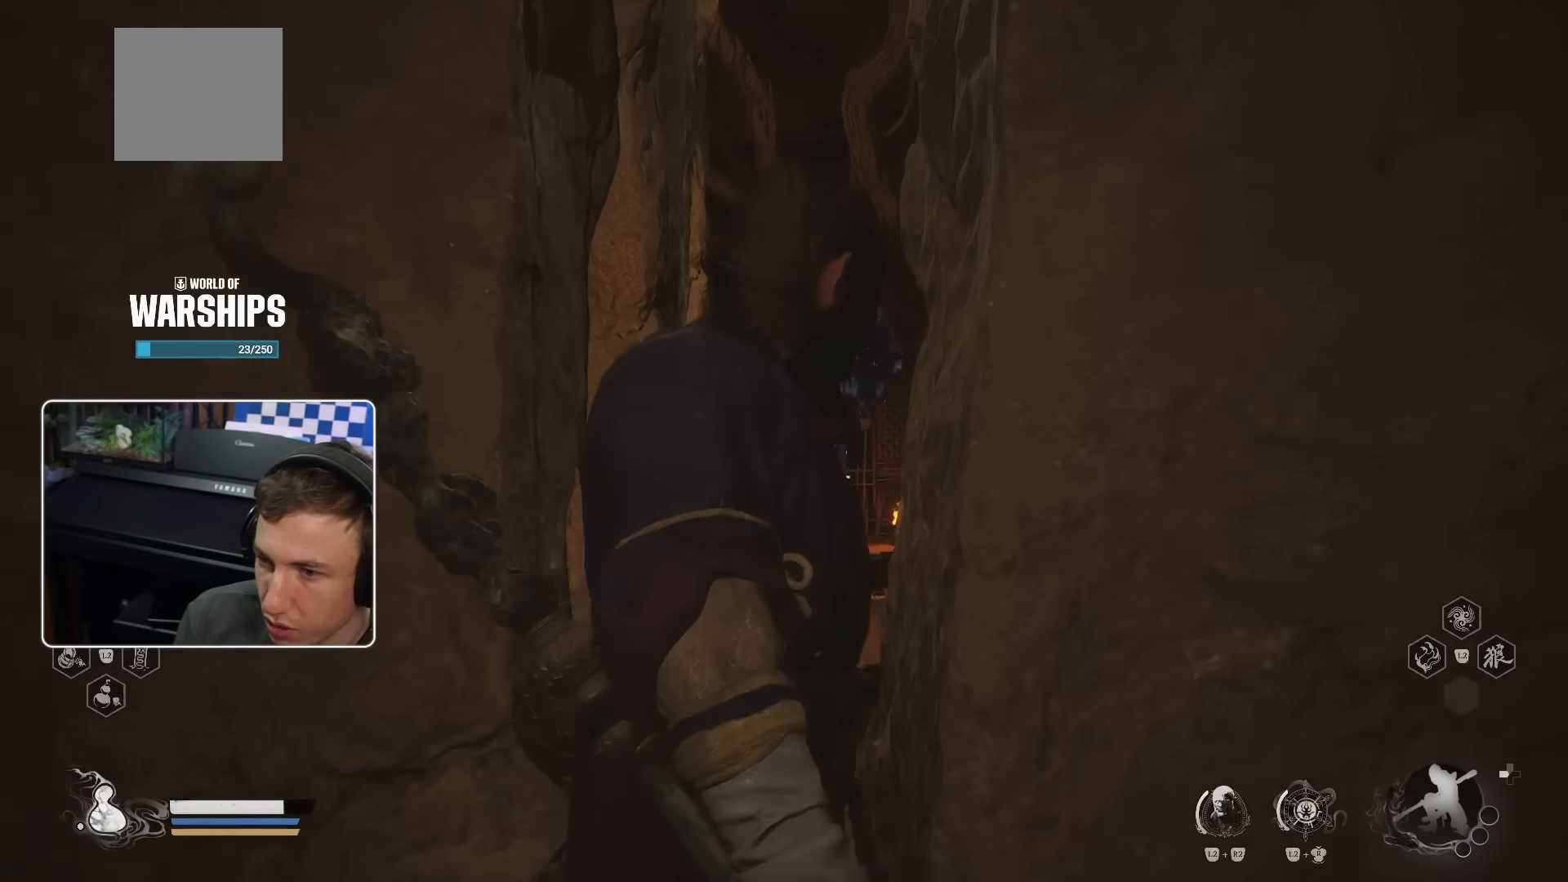
{"dt_ms": 500, "buttons": [], "left_stick": "up", "right_stick": "center", "events": [[267, "right_stick", "down"], [500, "right_stick", "center"]]}